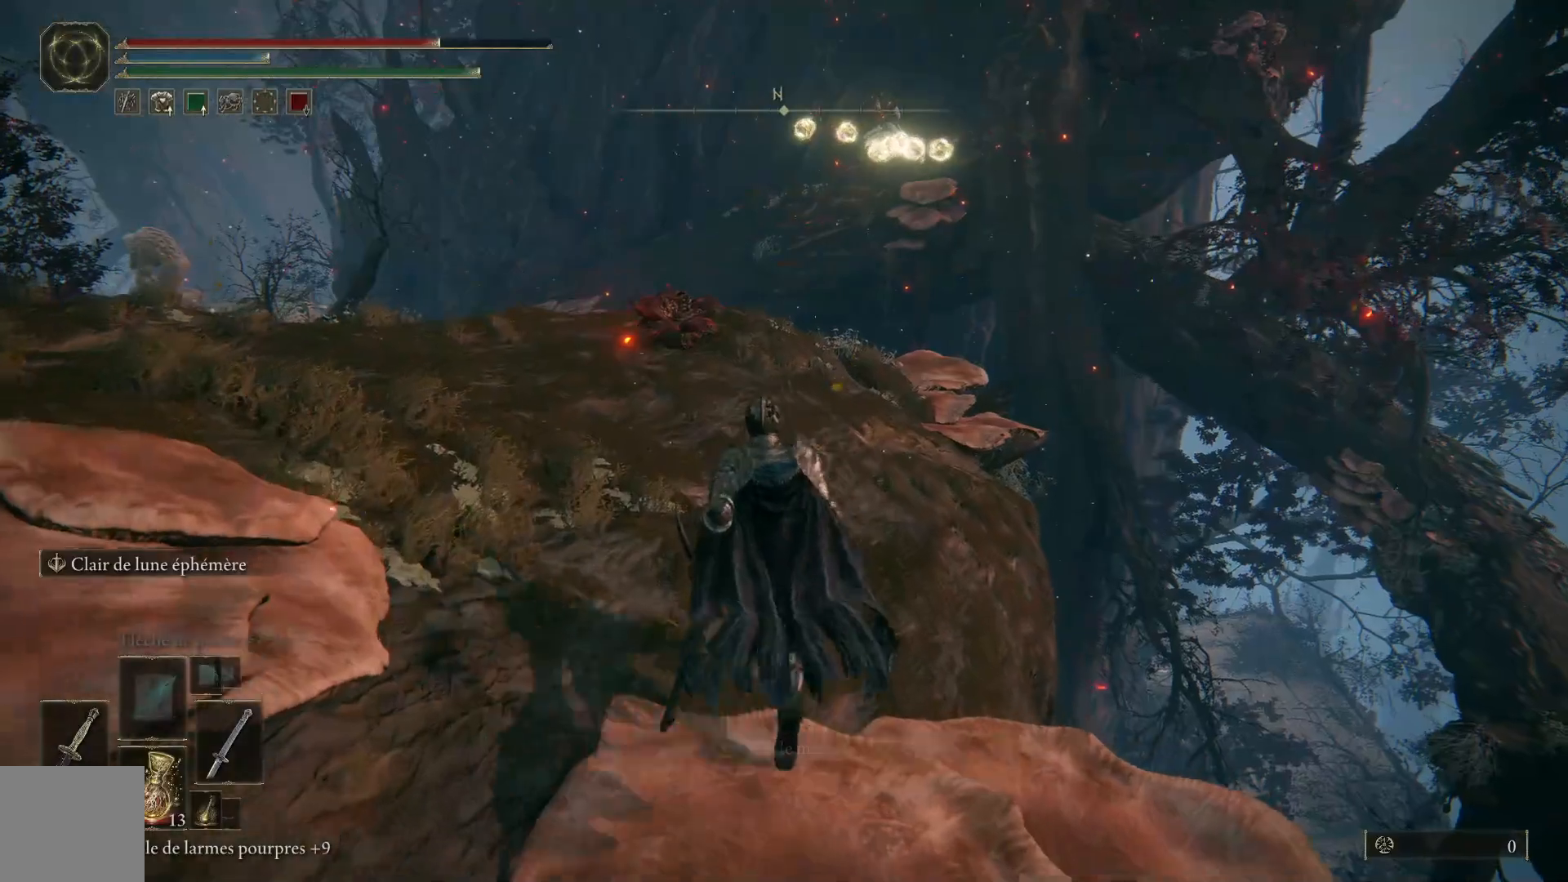
Gameplay with a controller (Xbox layout); each line is a JSON object with the inputs held at the frame after it. "events" lists button and stick changes between this image and that frame as [ms after this image, input, new state], when the widget could be followed in between.
{"buttons": ["B"], "left_stick": "left", "right_stick": "center", "events": [[450, "left_stick", "left"]]}
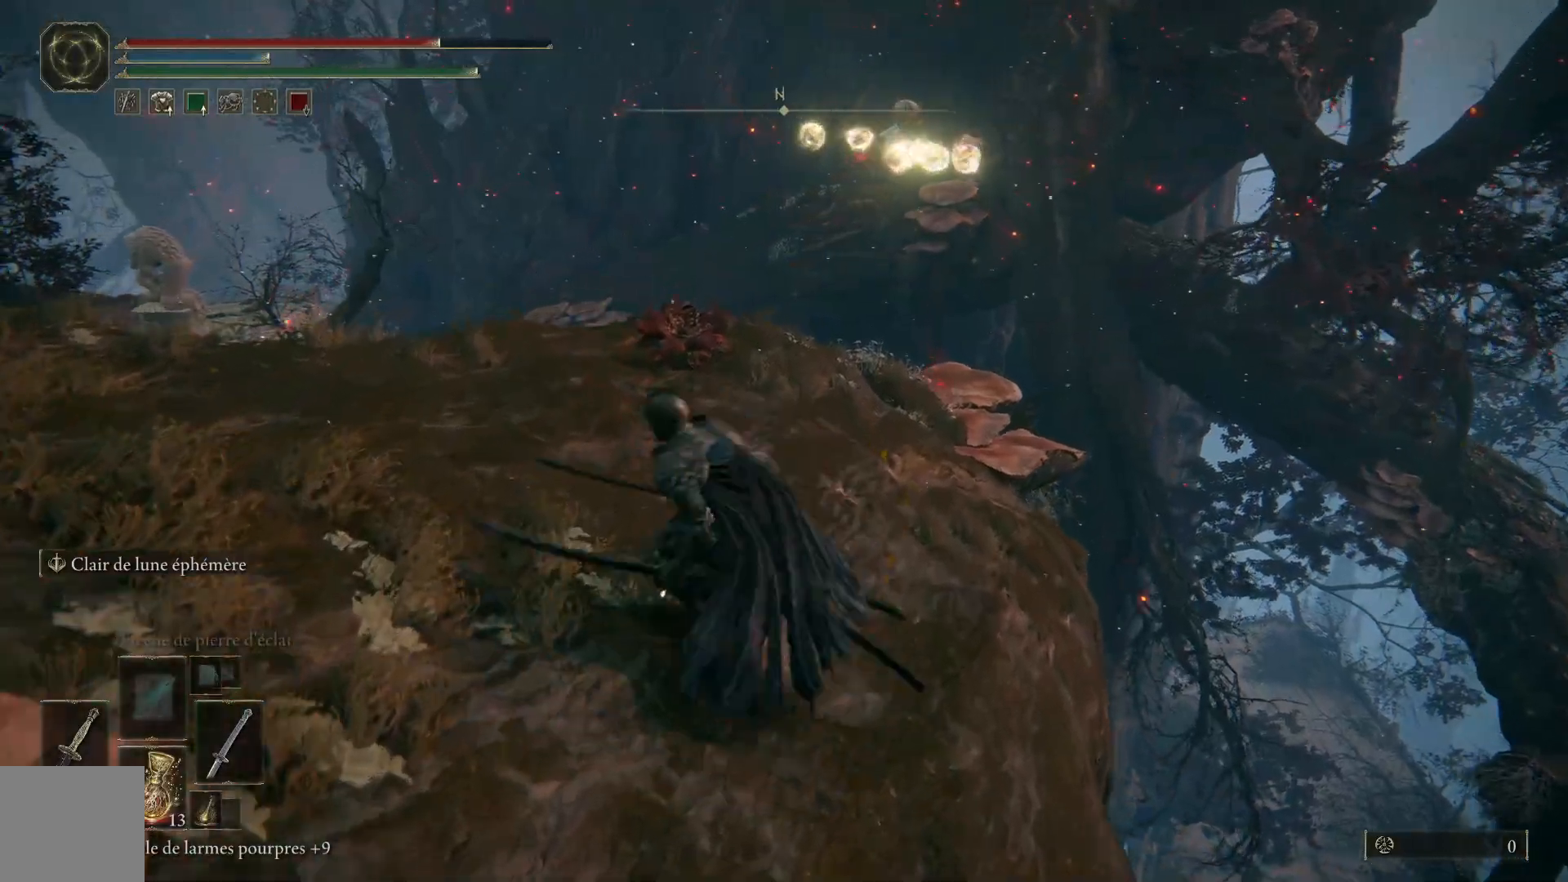
{"buttons": [], "left_stick": "left", "right_stick": "center", "events": [[17, "left_stick", "down-left"], [133, "left_stick", "down"], [350, "left_stick", "down-left"], [417, "B", "up"], [483, "left_stick", "left"]]}
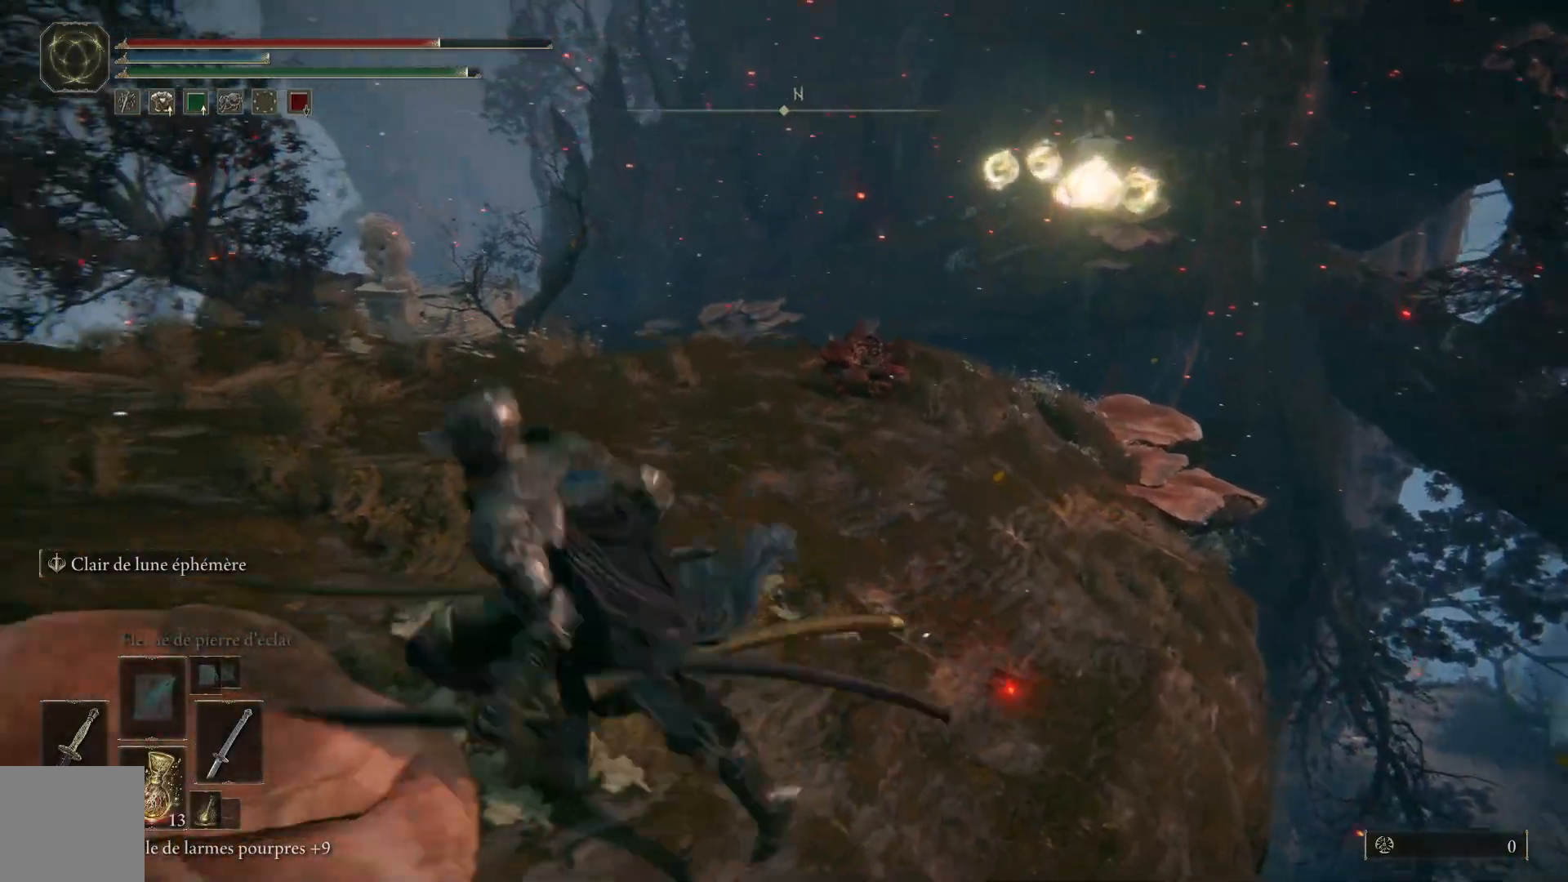
{"buttons": [], "left_stick": "up-left", "right_stick": "down-right", "events": [[183, "left_stick", "up-left"], [250, "right_stick", "down-right"]]}
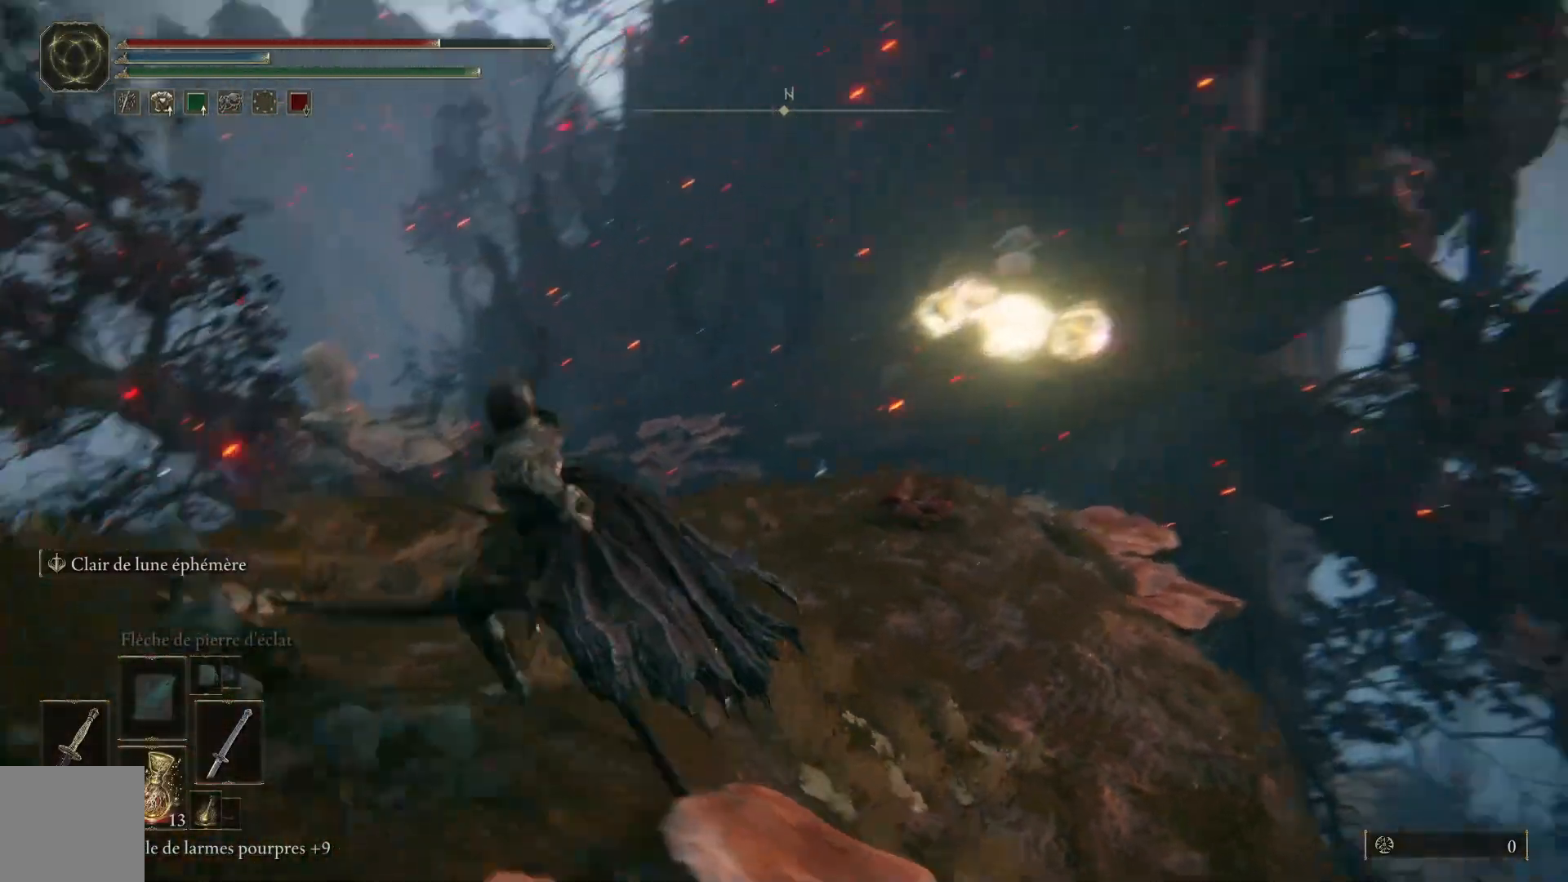
{"buttons": [], "left_stick": "down", "right_stick": "down", "events": [[67, "left_stick", "down-left"], [183, "left_stick", "down"], [233, "right_stick", "center"], [367, "right_stick", "down"]]}
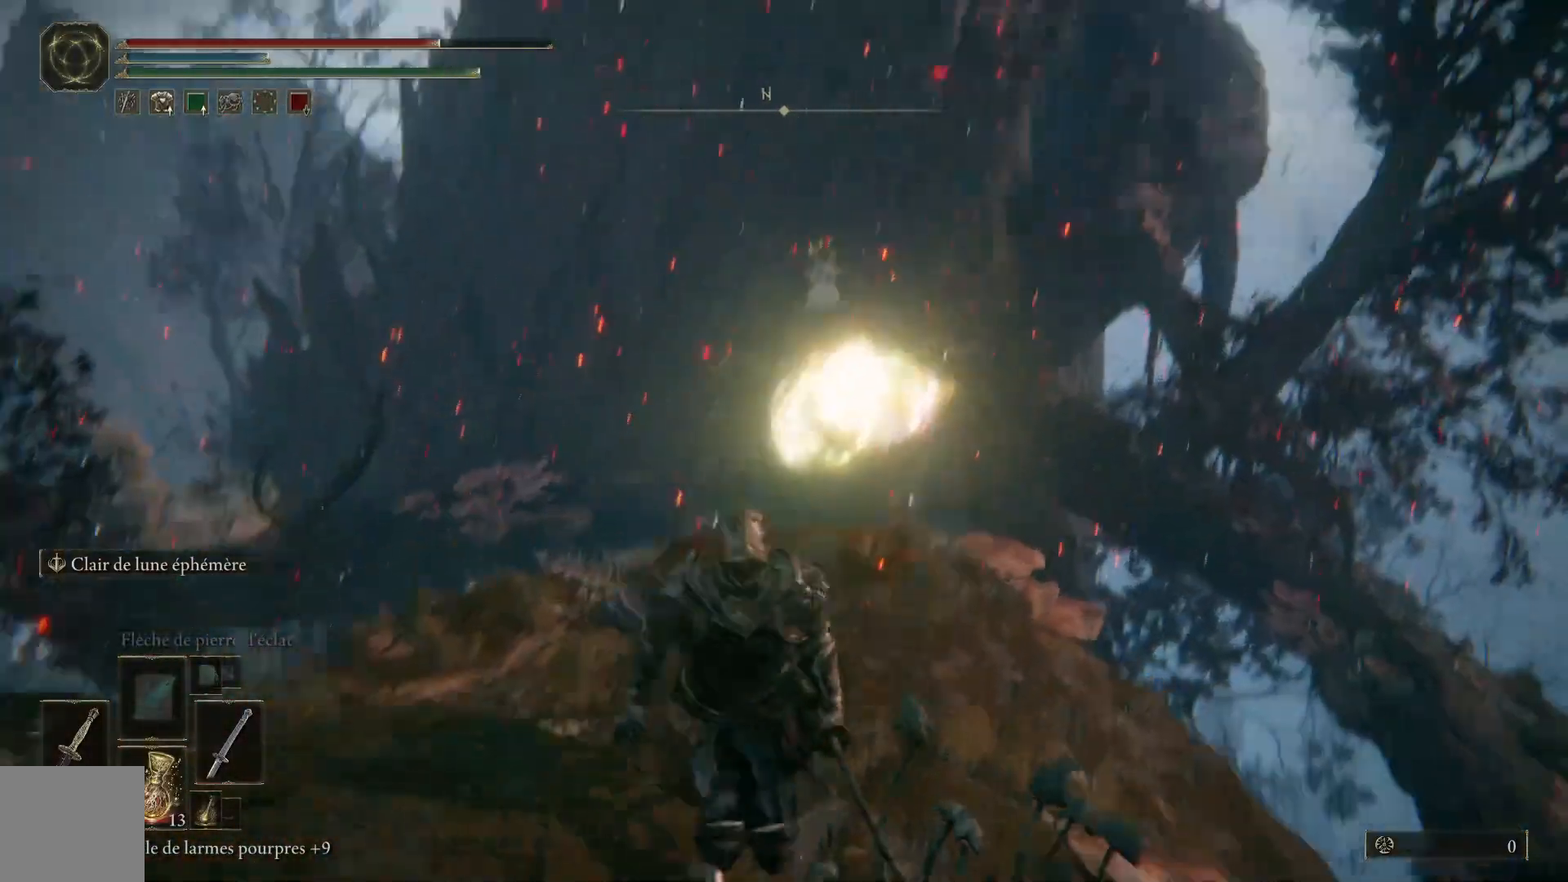
{"buttons": ["B"], "left_stick": "up", "right_stick": "center", "events": [[200, "right_stick", "center"], [317, "left_stick", "left"], [350, "B", "down"], [383, "left_stick", "up"]]}
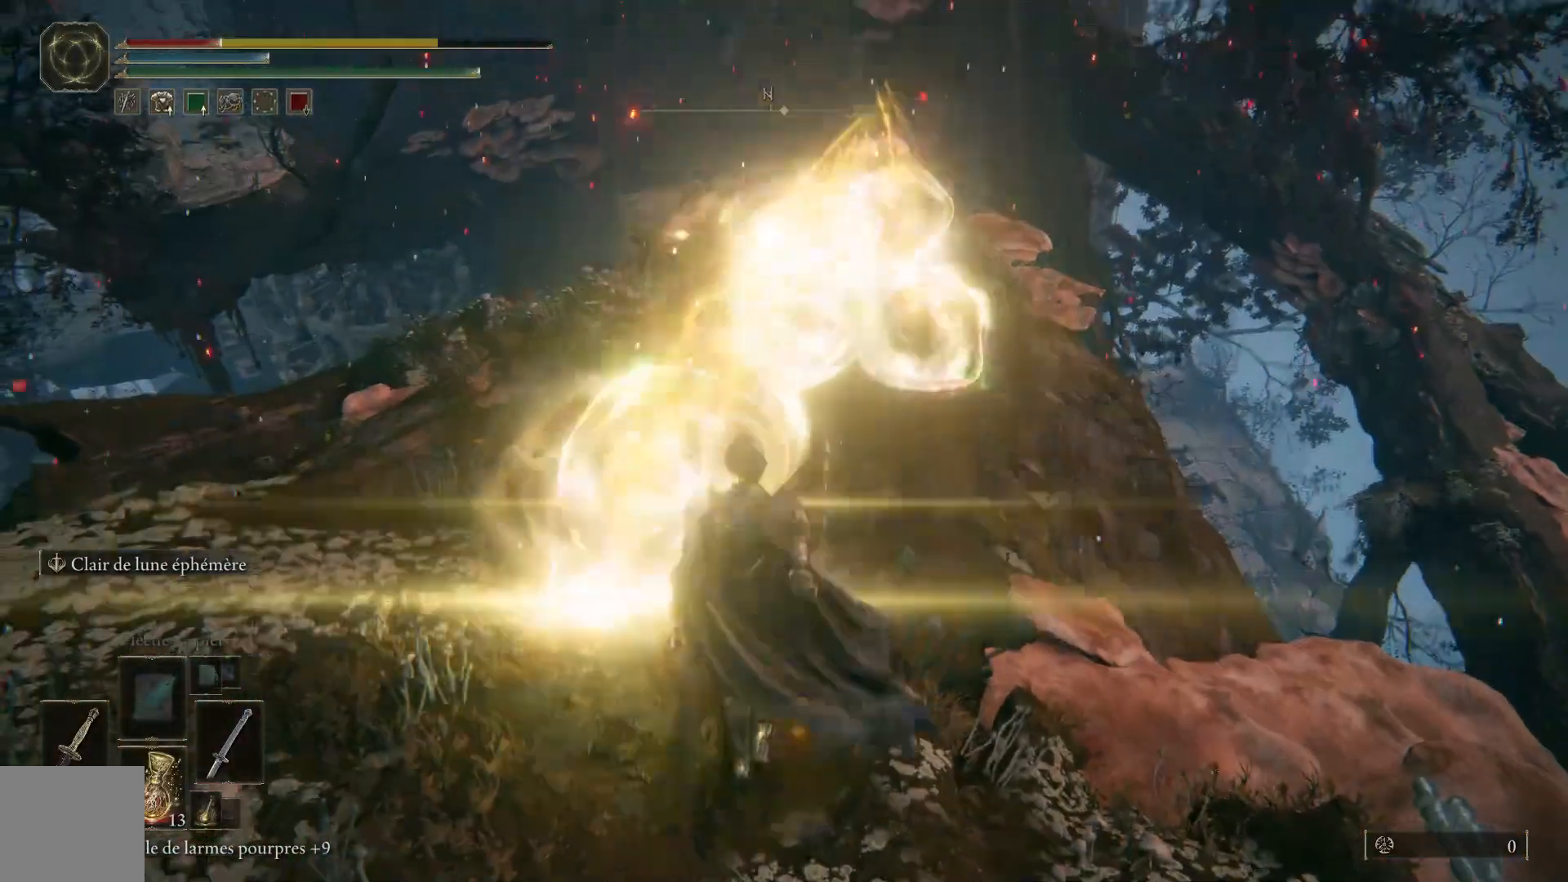
{"buttons": [], "left_stick": "up", "right_stick": "center", "events": [[17, "B", "up"]]}
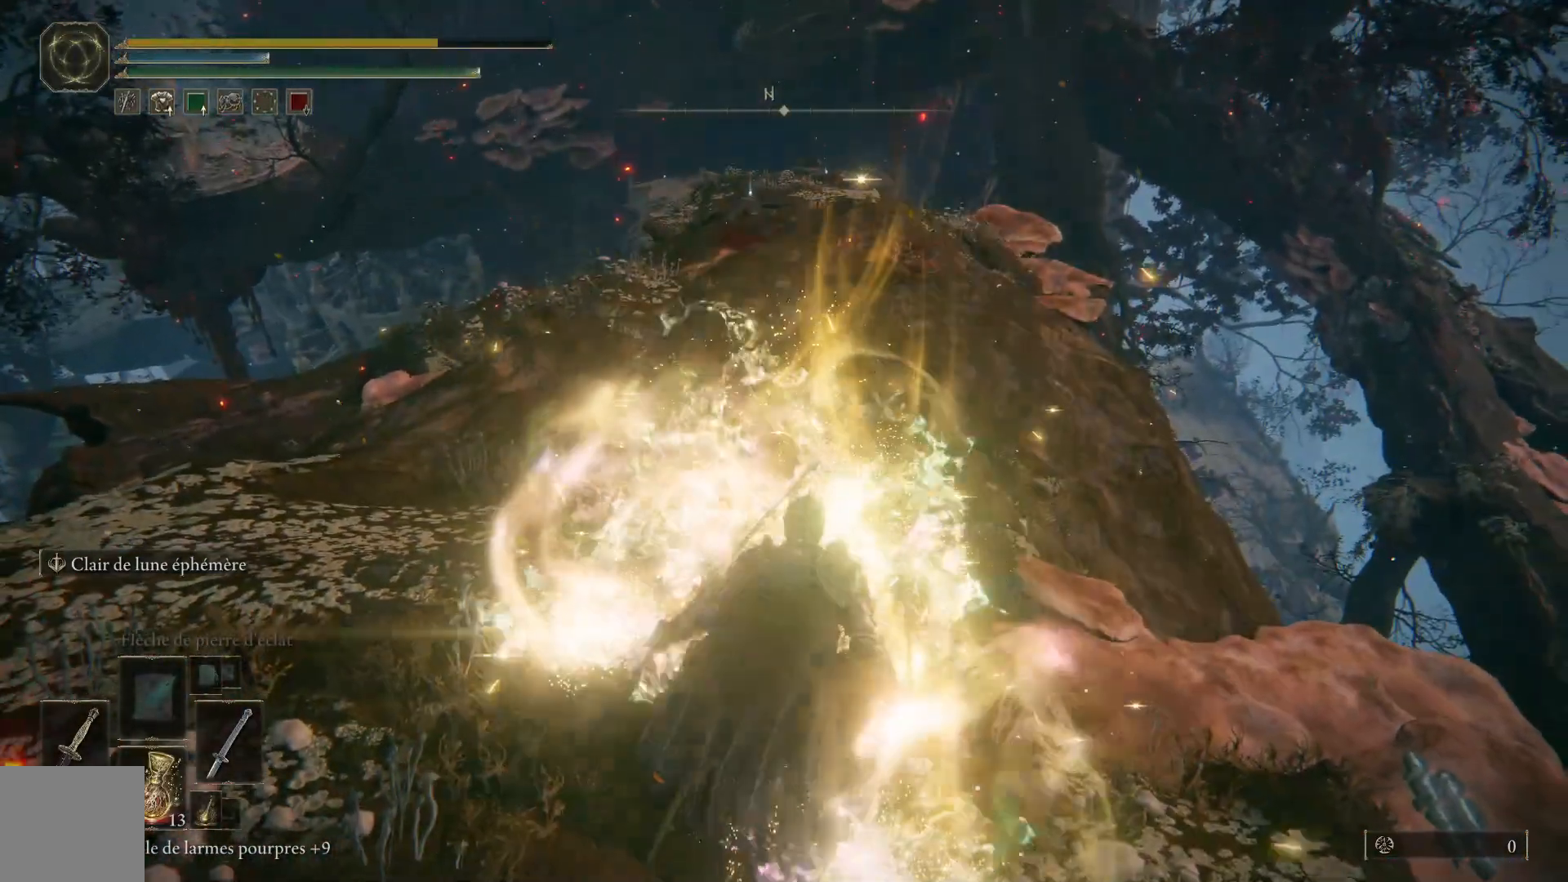
{"buttons": [], "left_stick": "up", "right_stick": "center", "events": []}
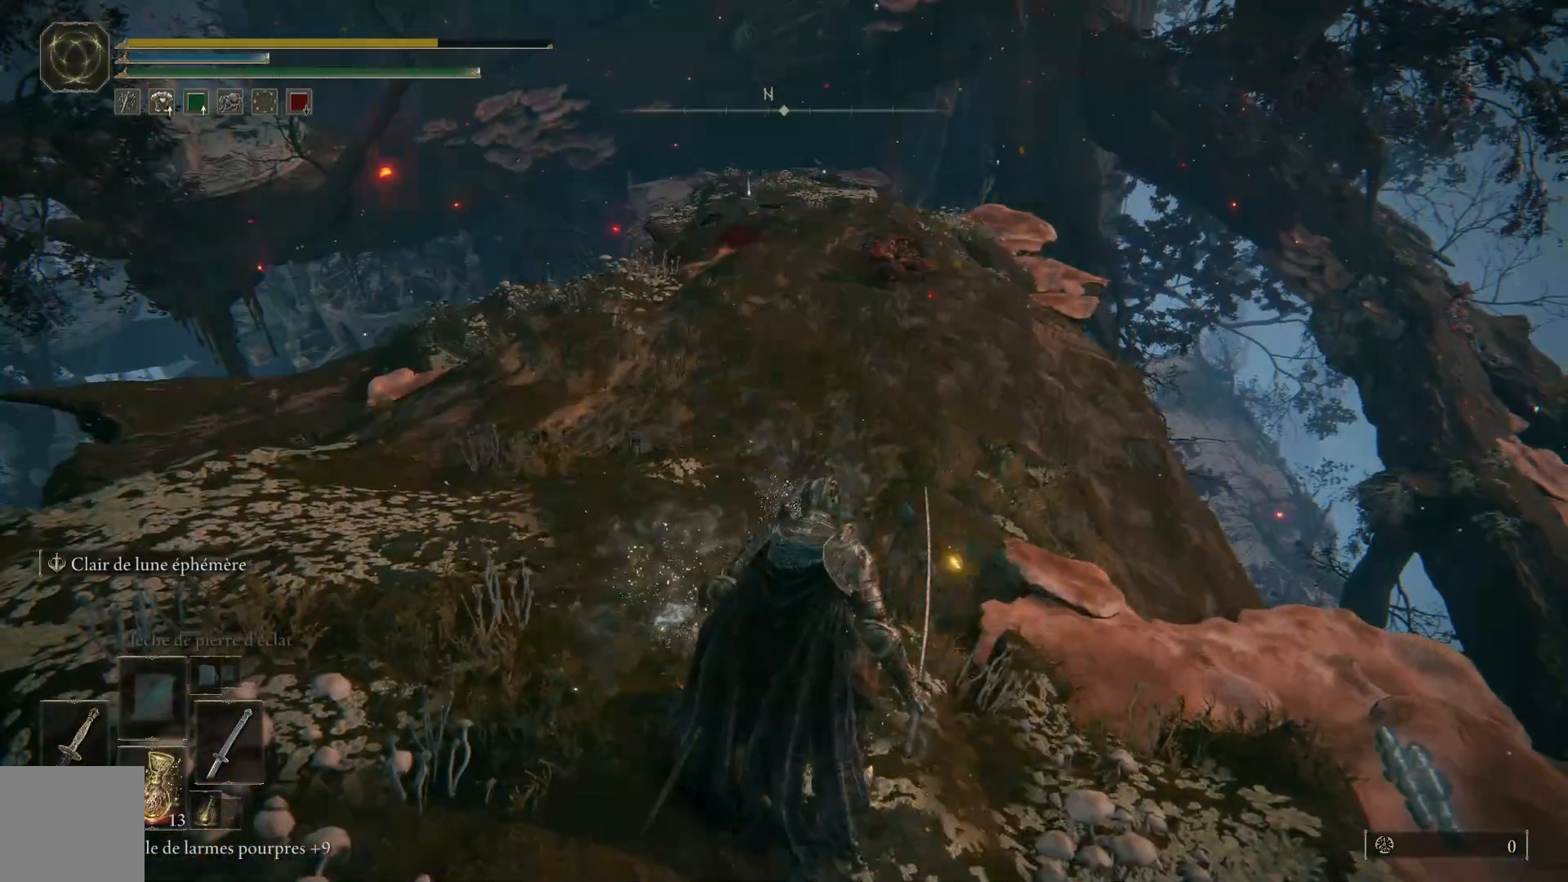
{"buttons": [], "left_stick": "up", "right_stick": "center", "events": [[50, "right_stick", "up-right"], [317, "right_stick", "center"]]}
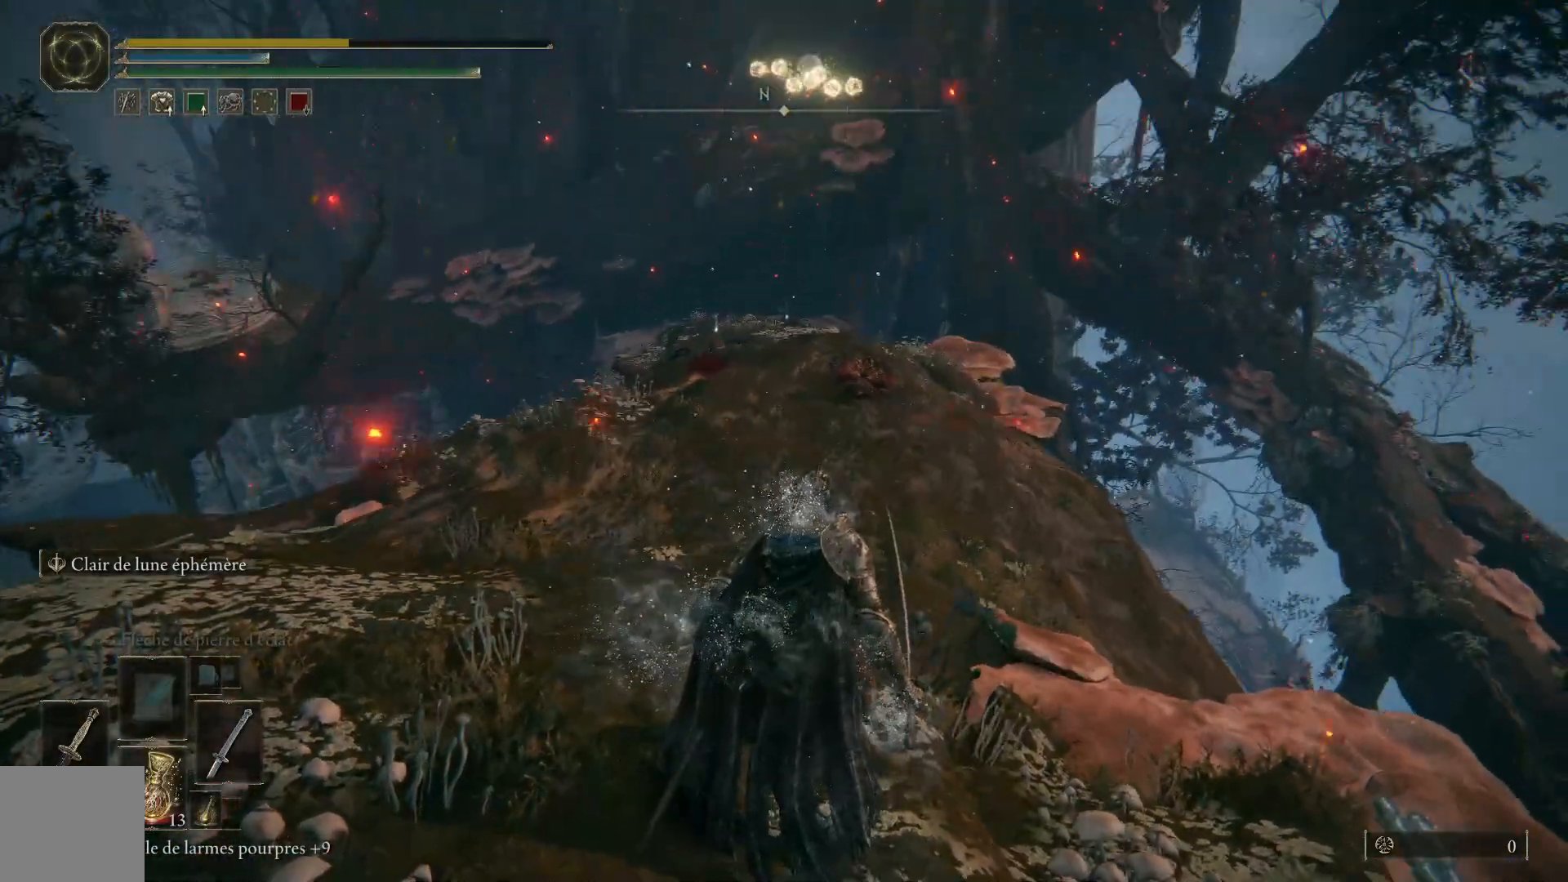
{"buttons": [], "left_stick": "up", "right_stick": "center", "events": []}
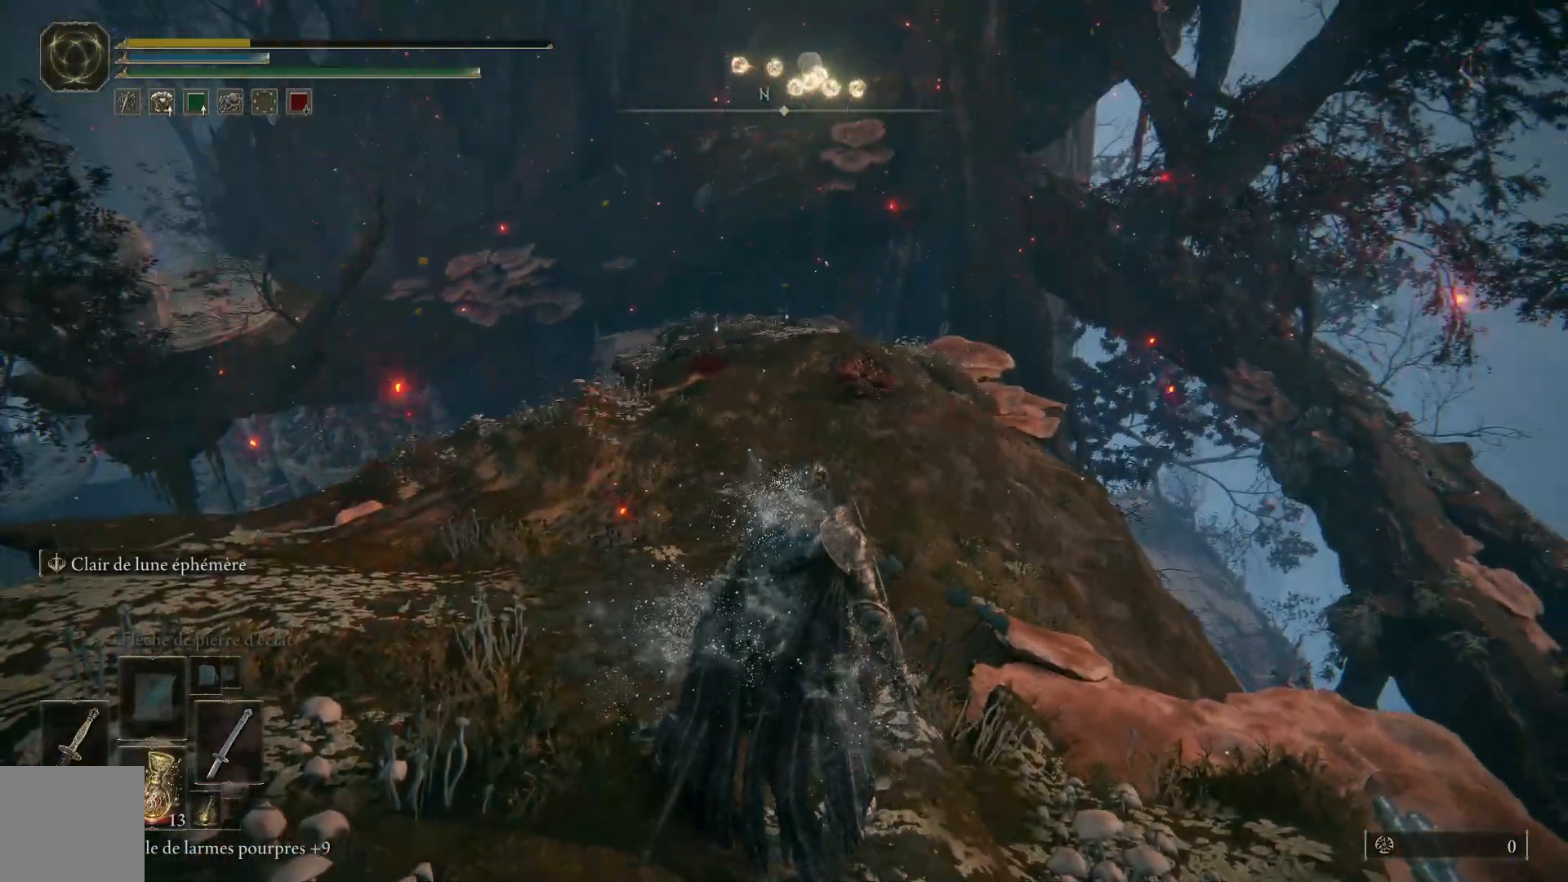
{"buttons": [], "left_stick": "up", "right_stick": "up", "events": [[383, "right_stick", "up"]]}
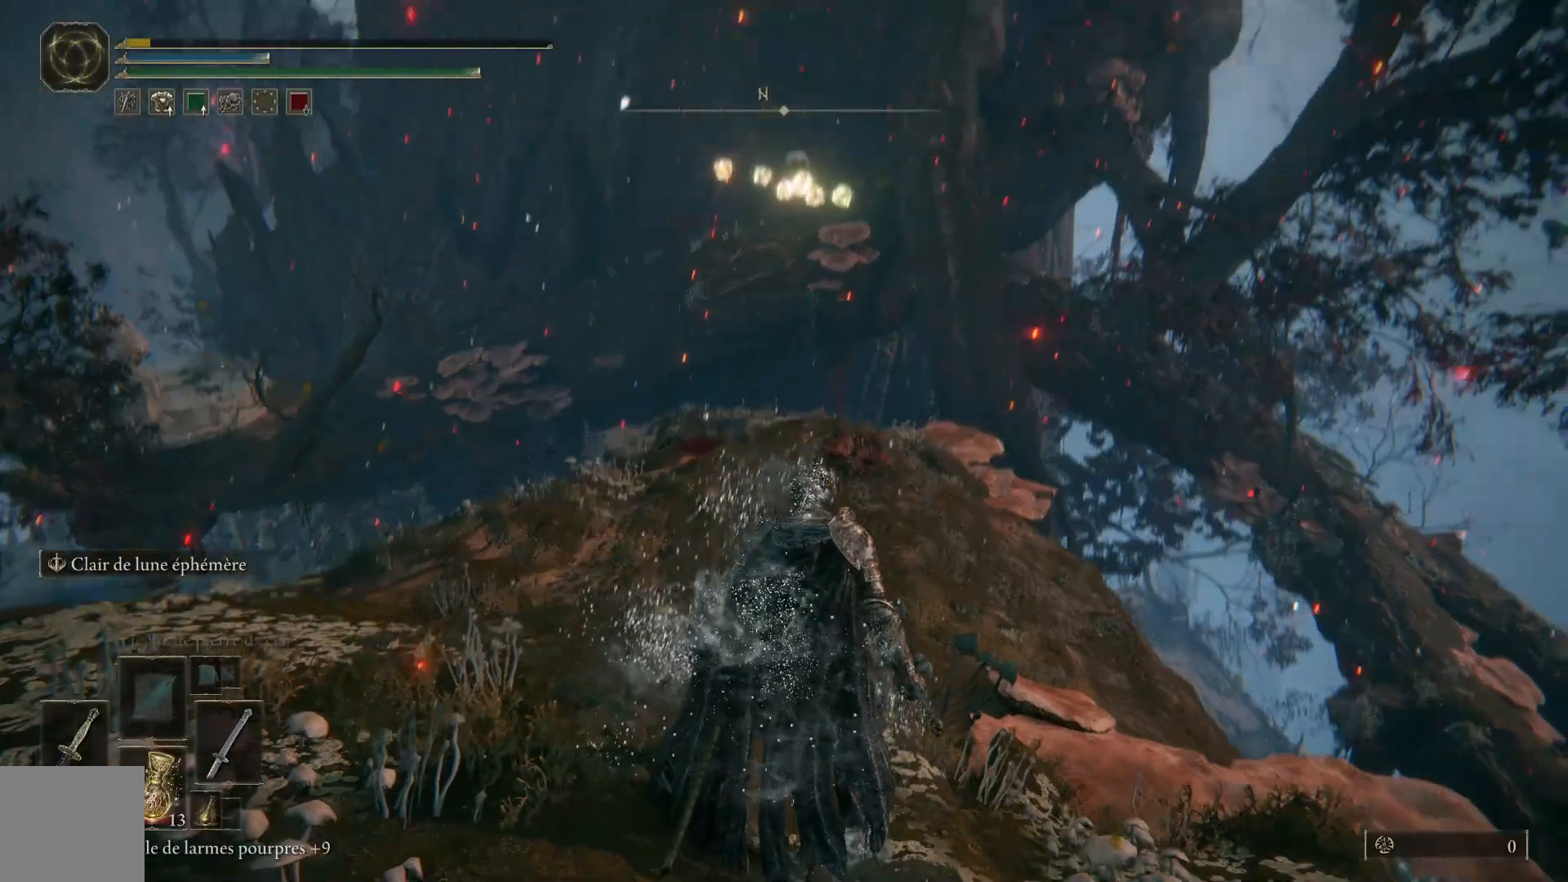
{"buttons": [], "left_stick": "center", "right_stick": "center", "events": [[167, "right_stick", "center"], [400, "left_stick", "center"]]}
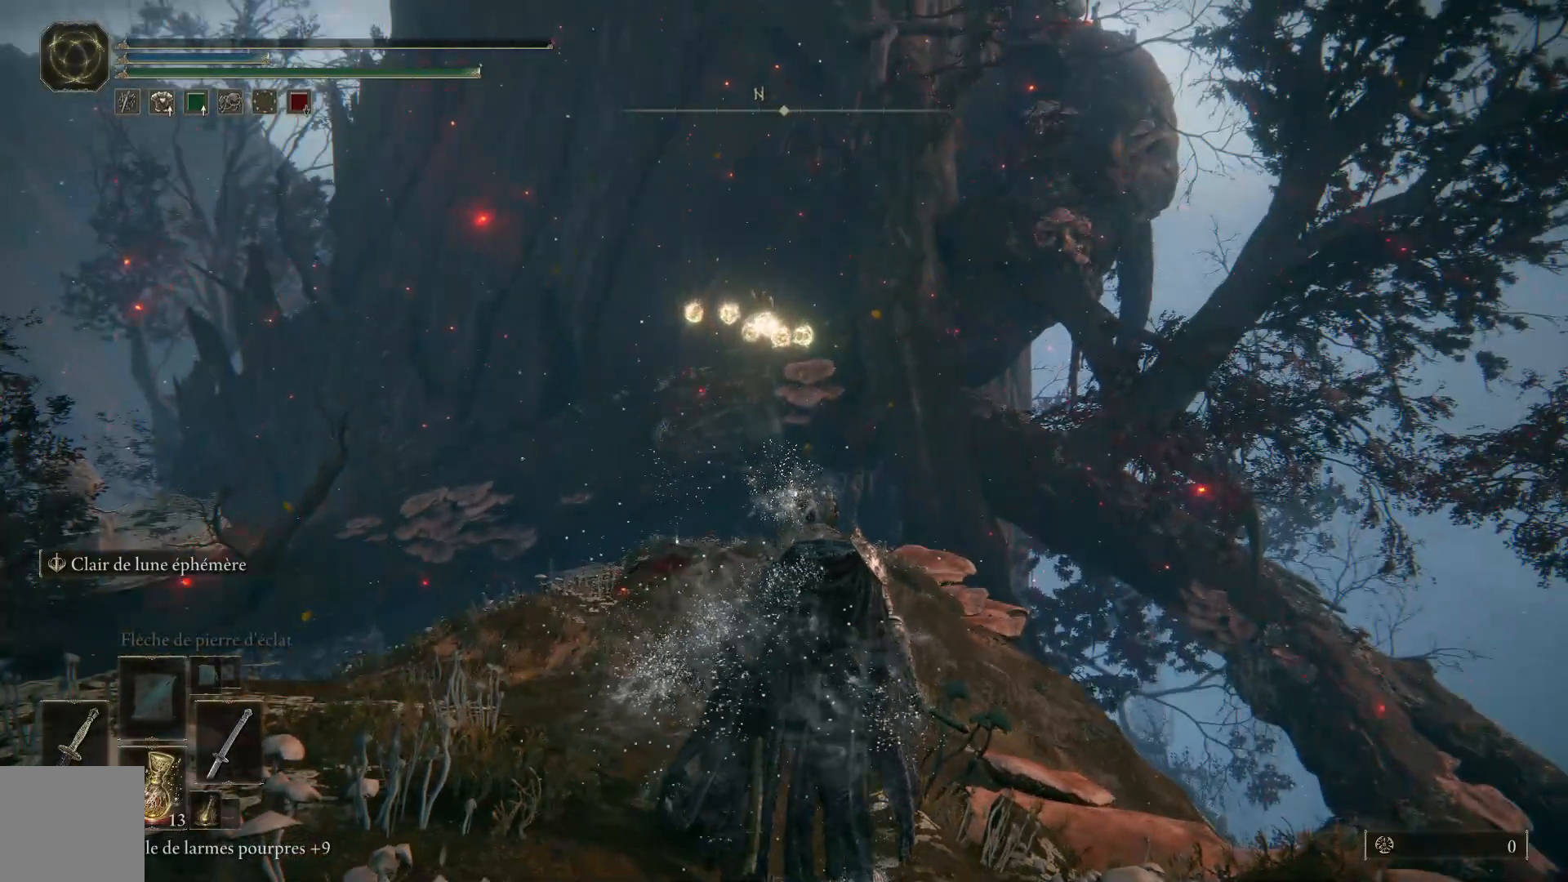
{"buttons": [], "left_stick": "center", "right_stick": "center", "events": []}
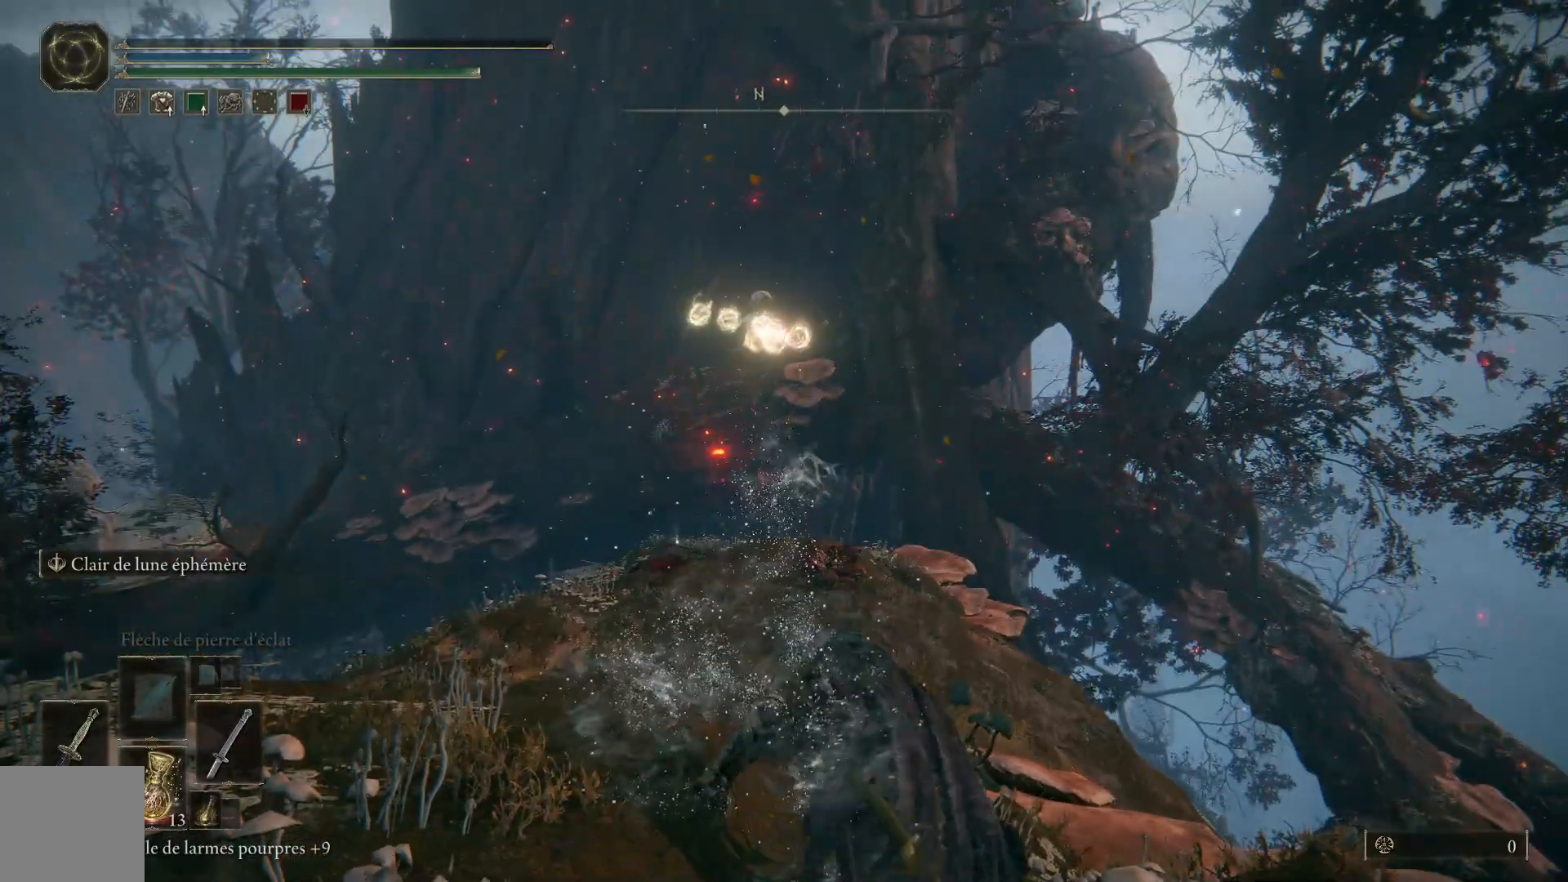
{"buttons": [], "left_stick": "center", "right_stick": "center", "events": []}
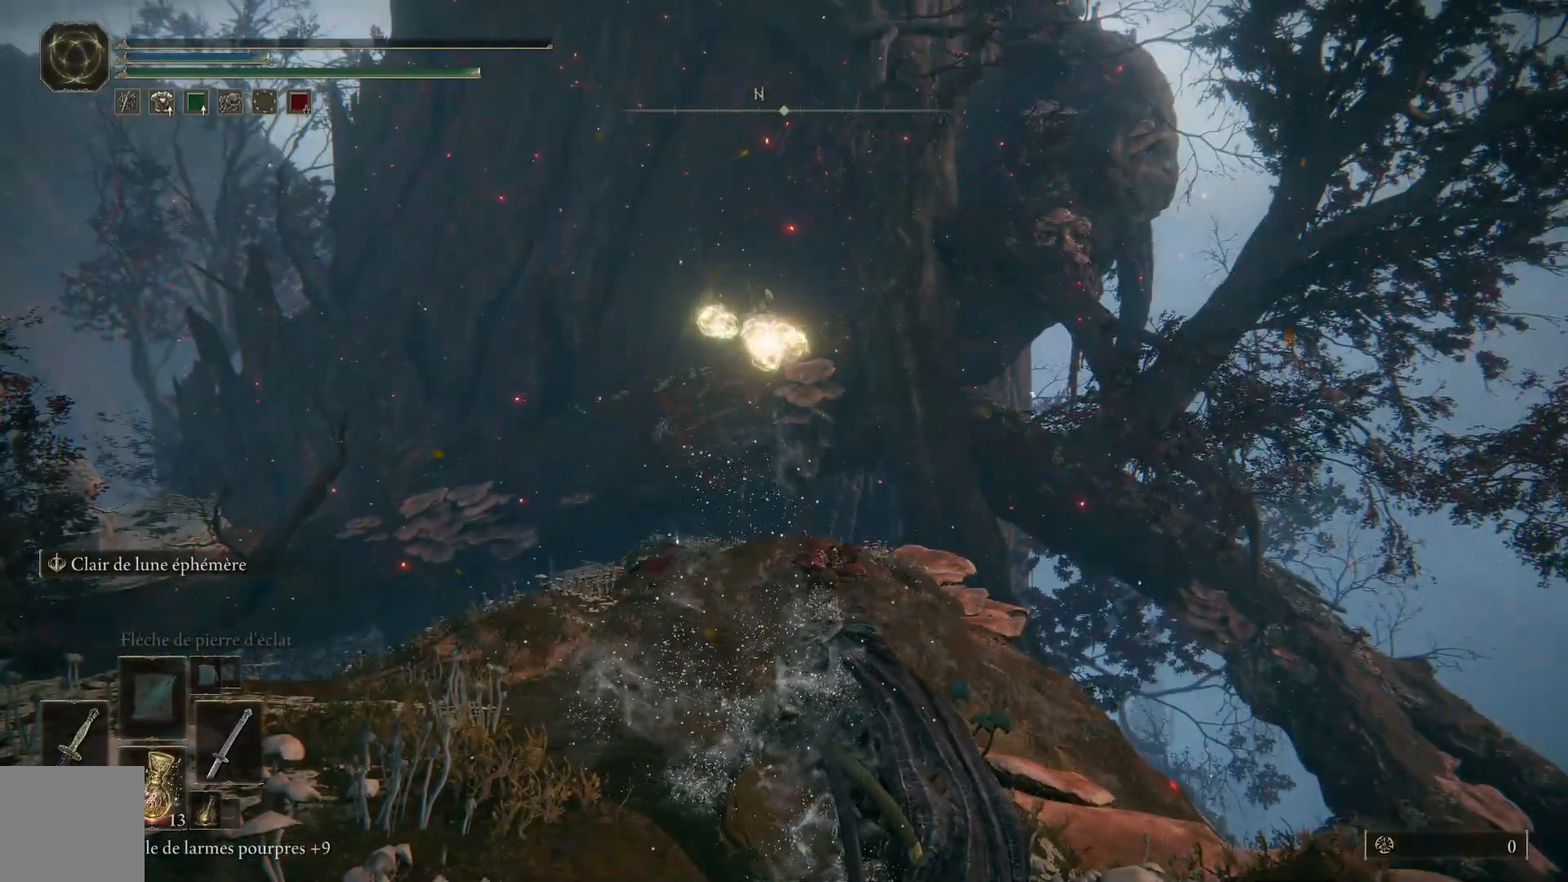
{"buttons": [], "left_stick": "center", "right_stick": "center", "events": []}
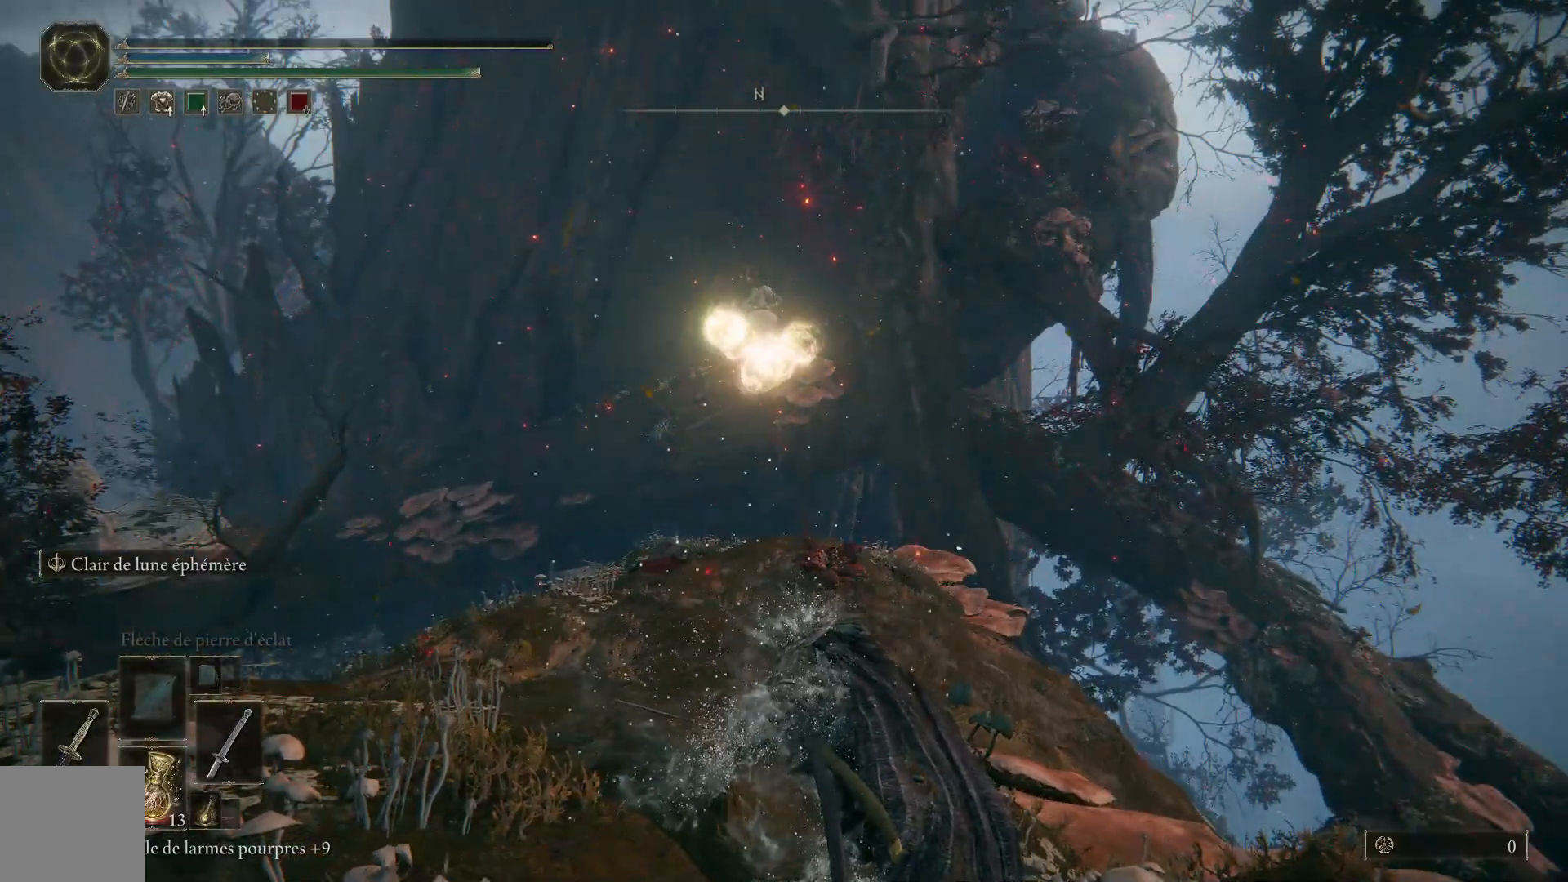
{"buttons": [], "left_stick": "center", "right_stick": "center", "events": []}
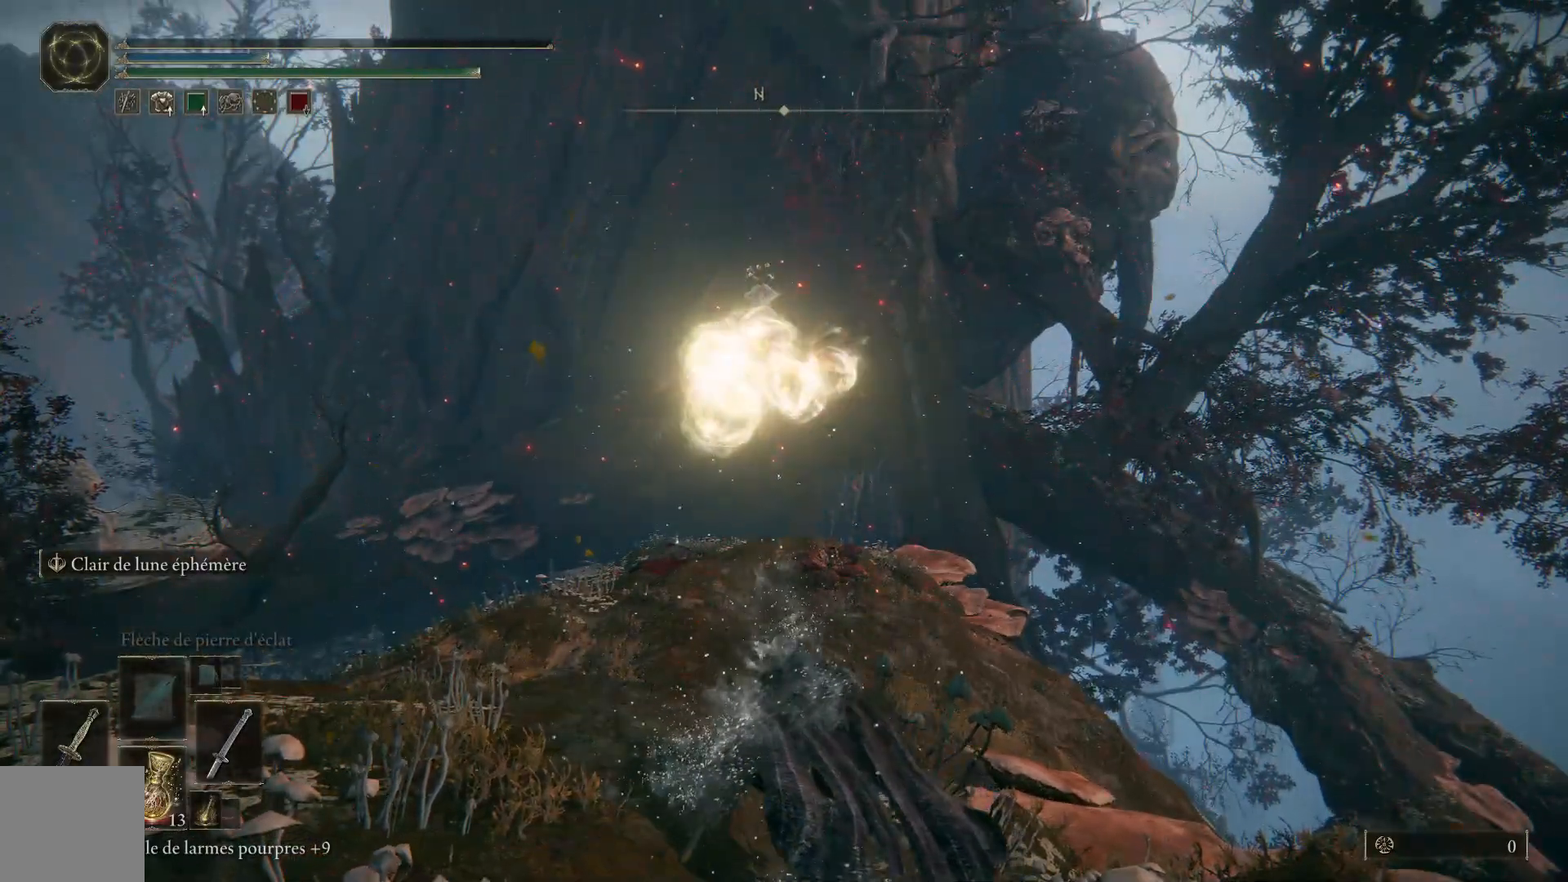
{"buttons": [], "left_stick": "center", "right_stick": "center", "events": []}
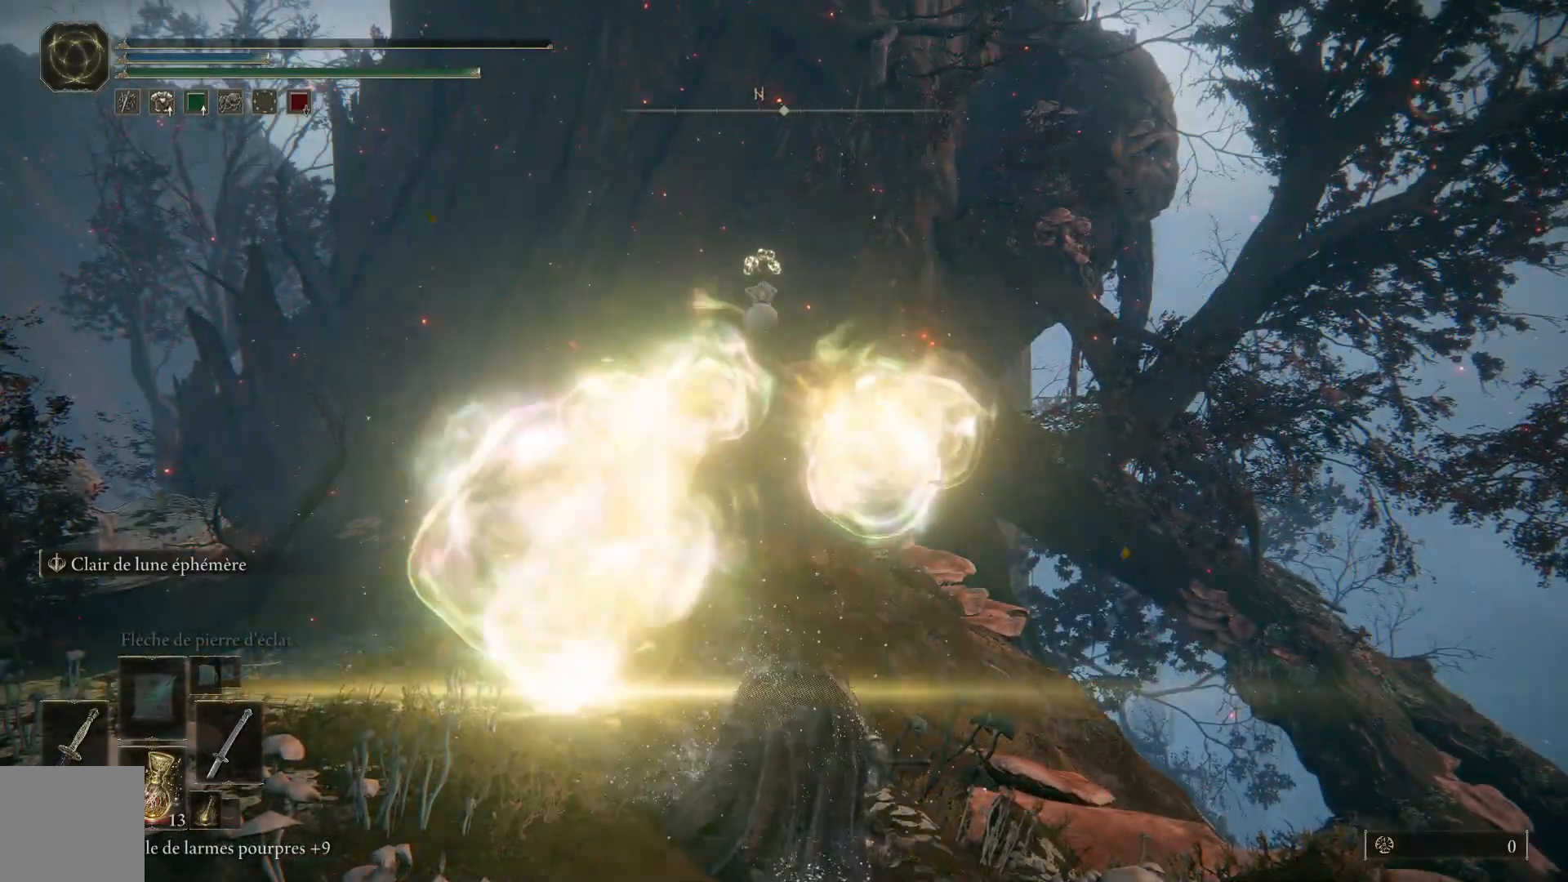
{"buttons": [], "left_stick": "center", "right_stick": "center", "events": []}
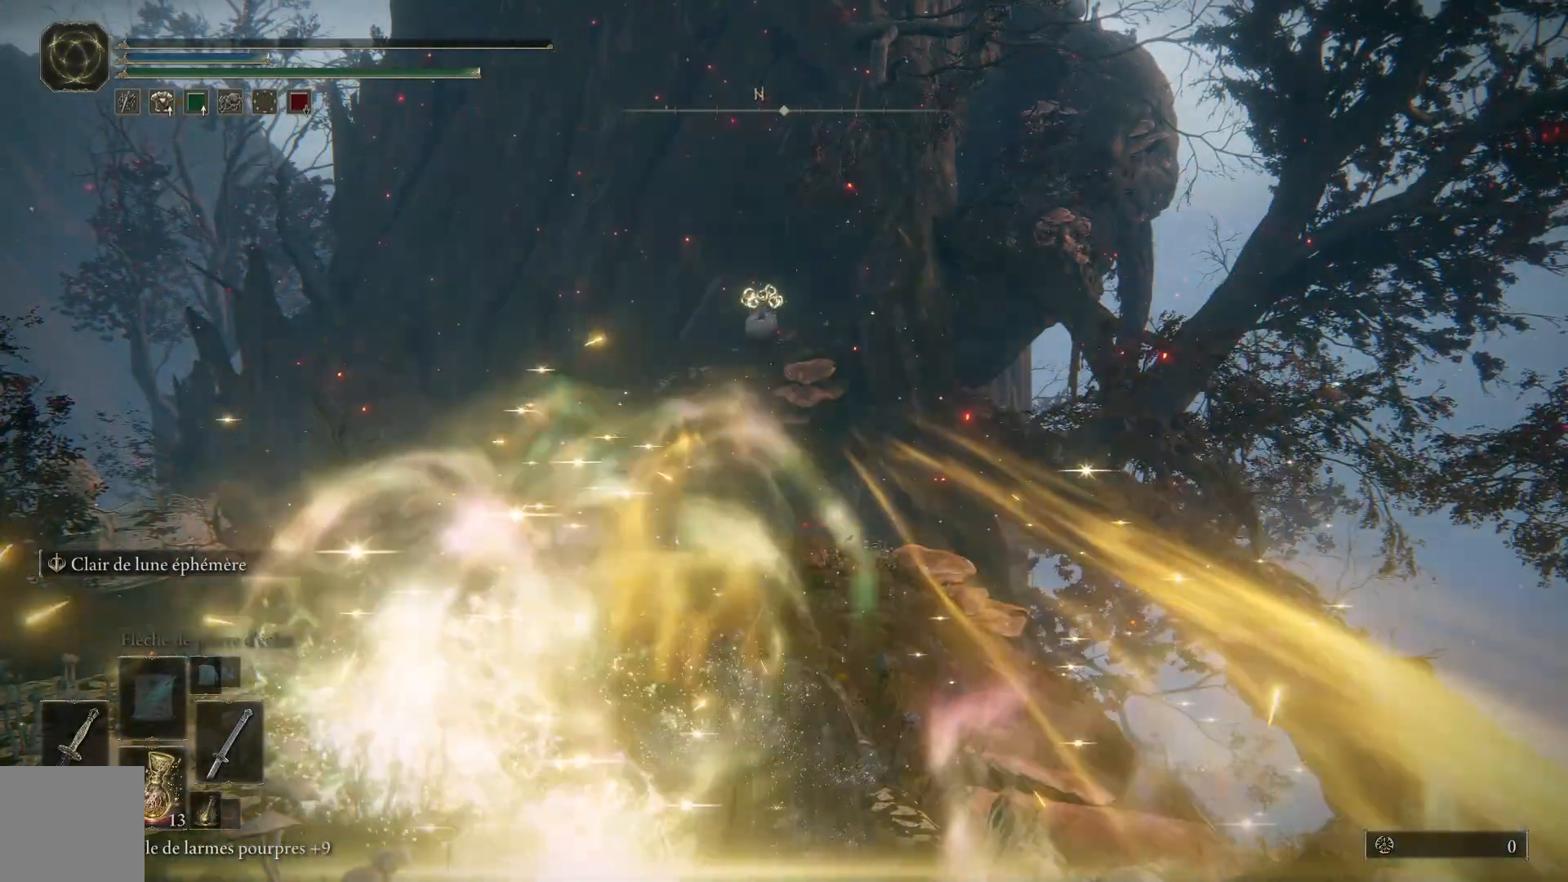
{"buttons": [], "left_stick": "center", "right_stick": "center", "events": []}
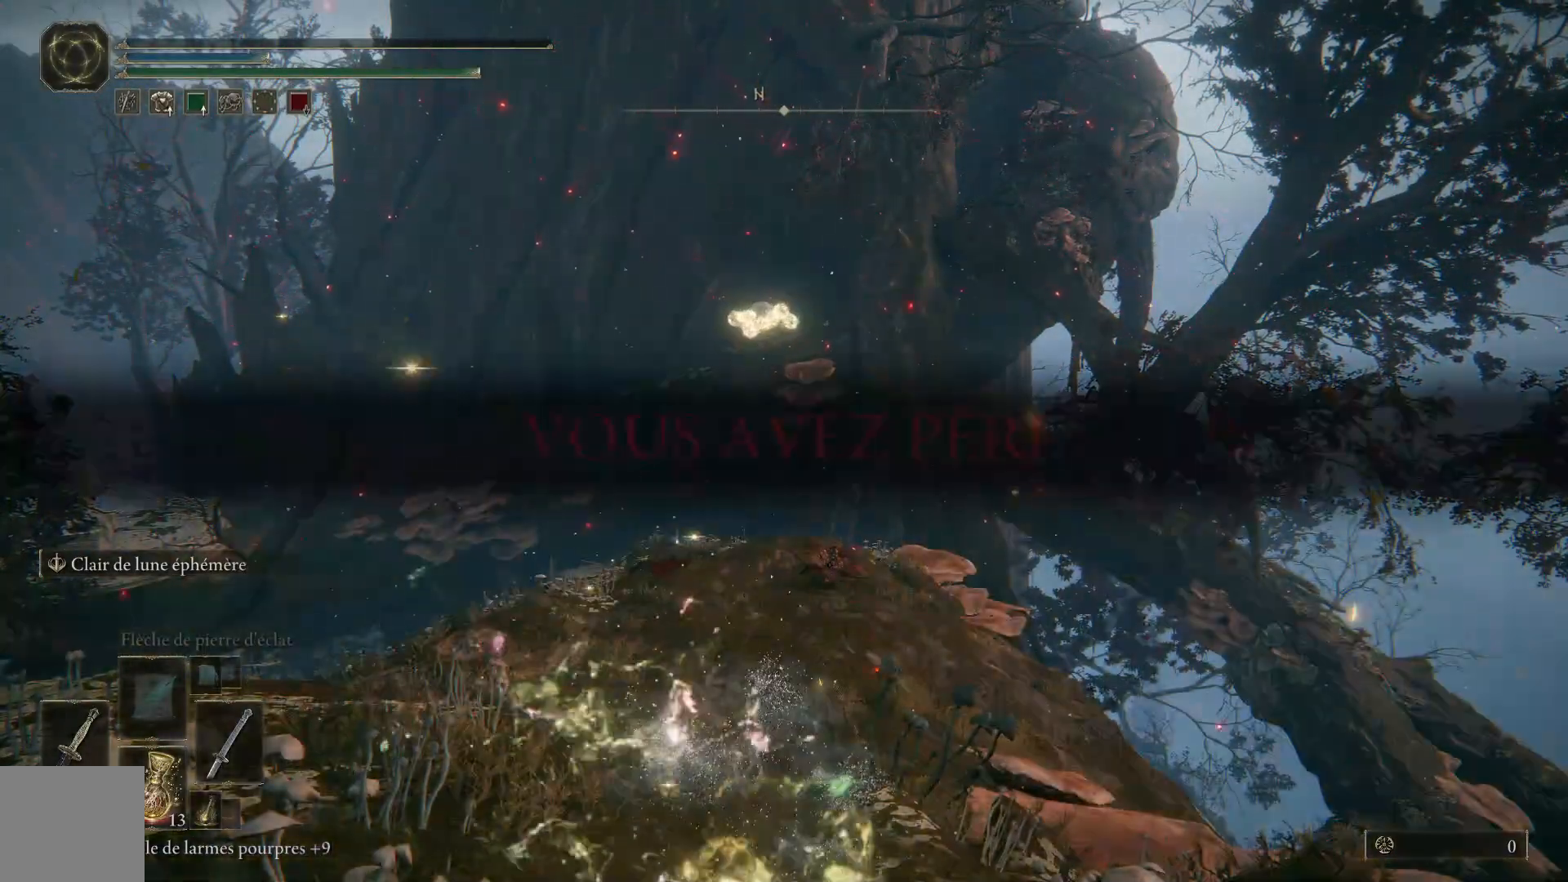
{"buttons": [], "left_stick": "center", "right_stick": "down-right", "events": [[483, "right_stick", "down-right"]]}
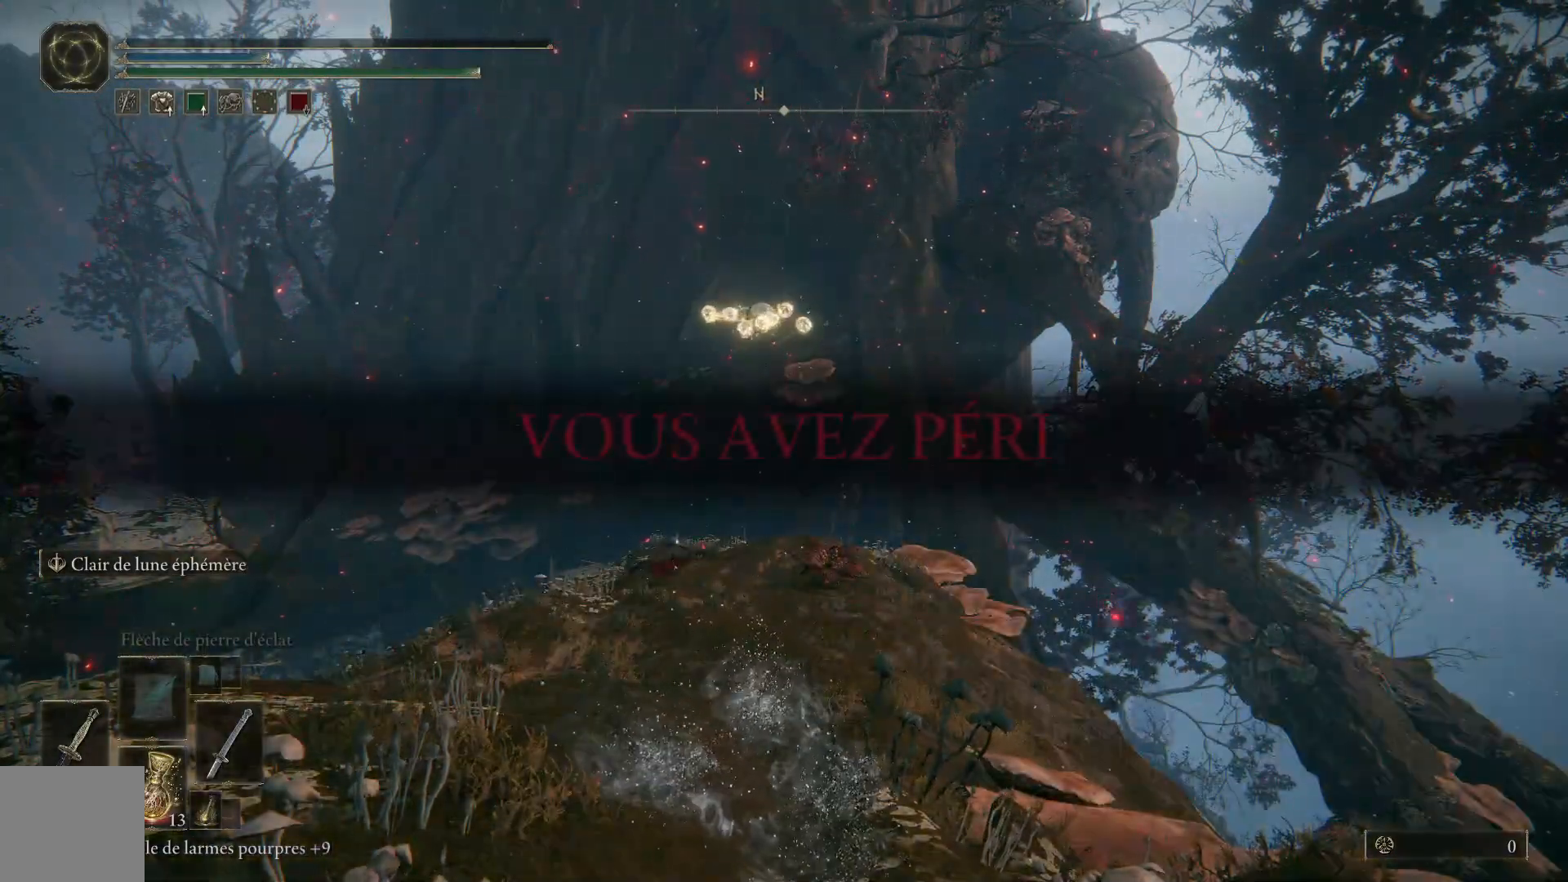
{"buttons": [], "left_stick": "center", "right_stick": "down-right", "events": []}
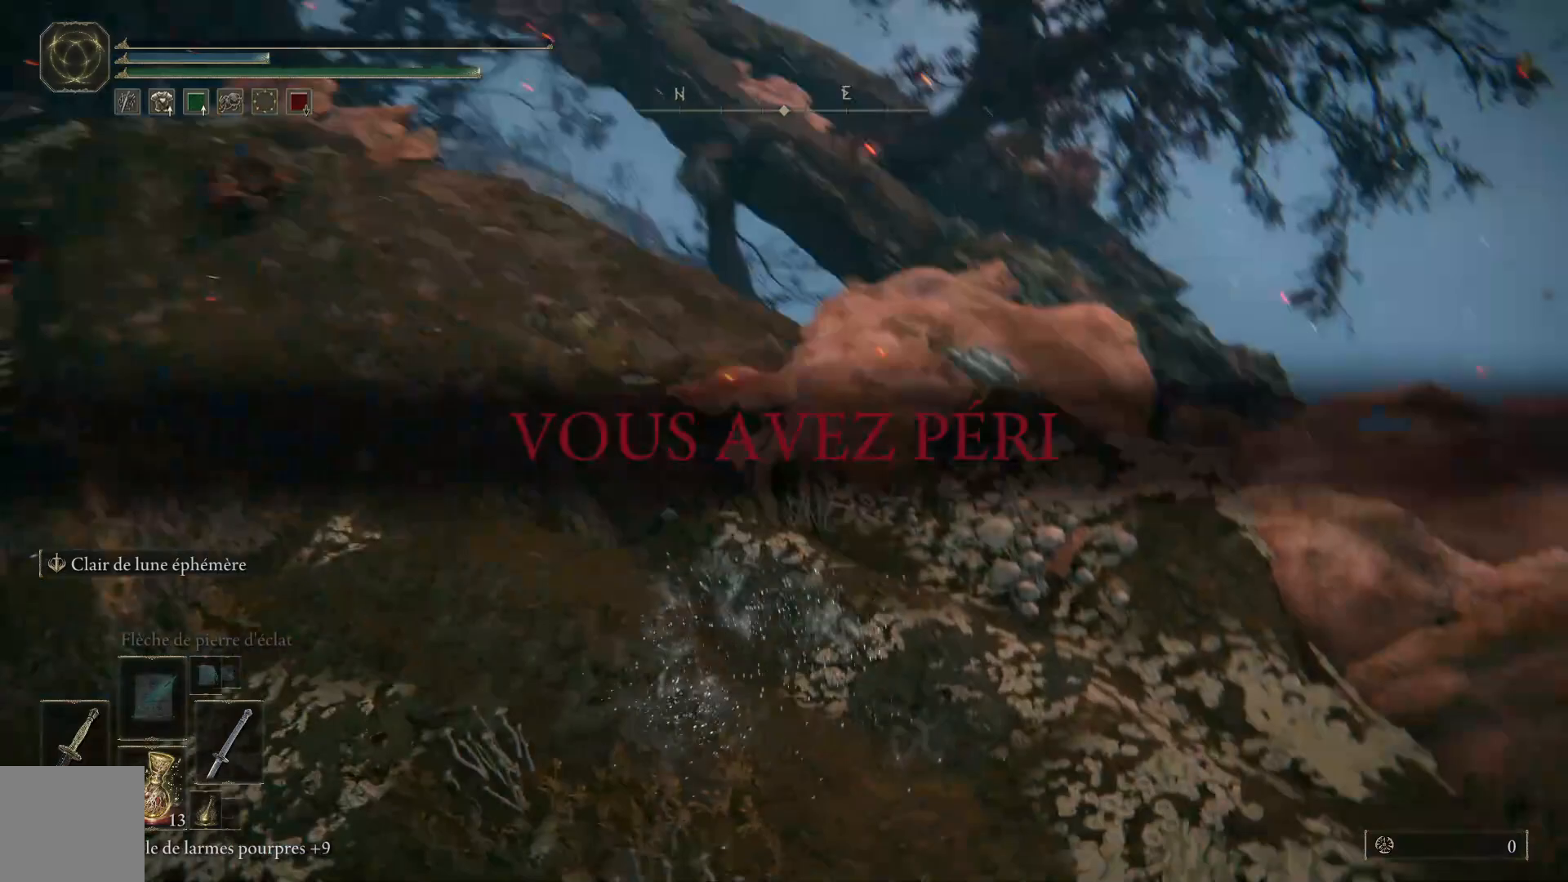
{"buttons": [], "left_stick": "center", "right_stick": "center", "events": [[17, "right_stick", "right"], [200, "right_stick", "center"]]}
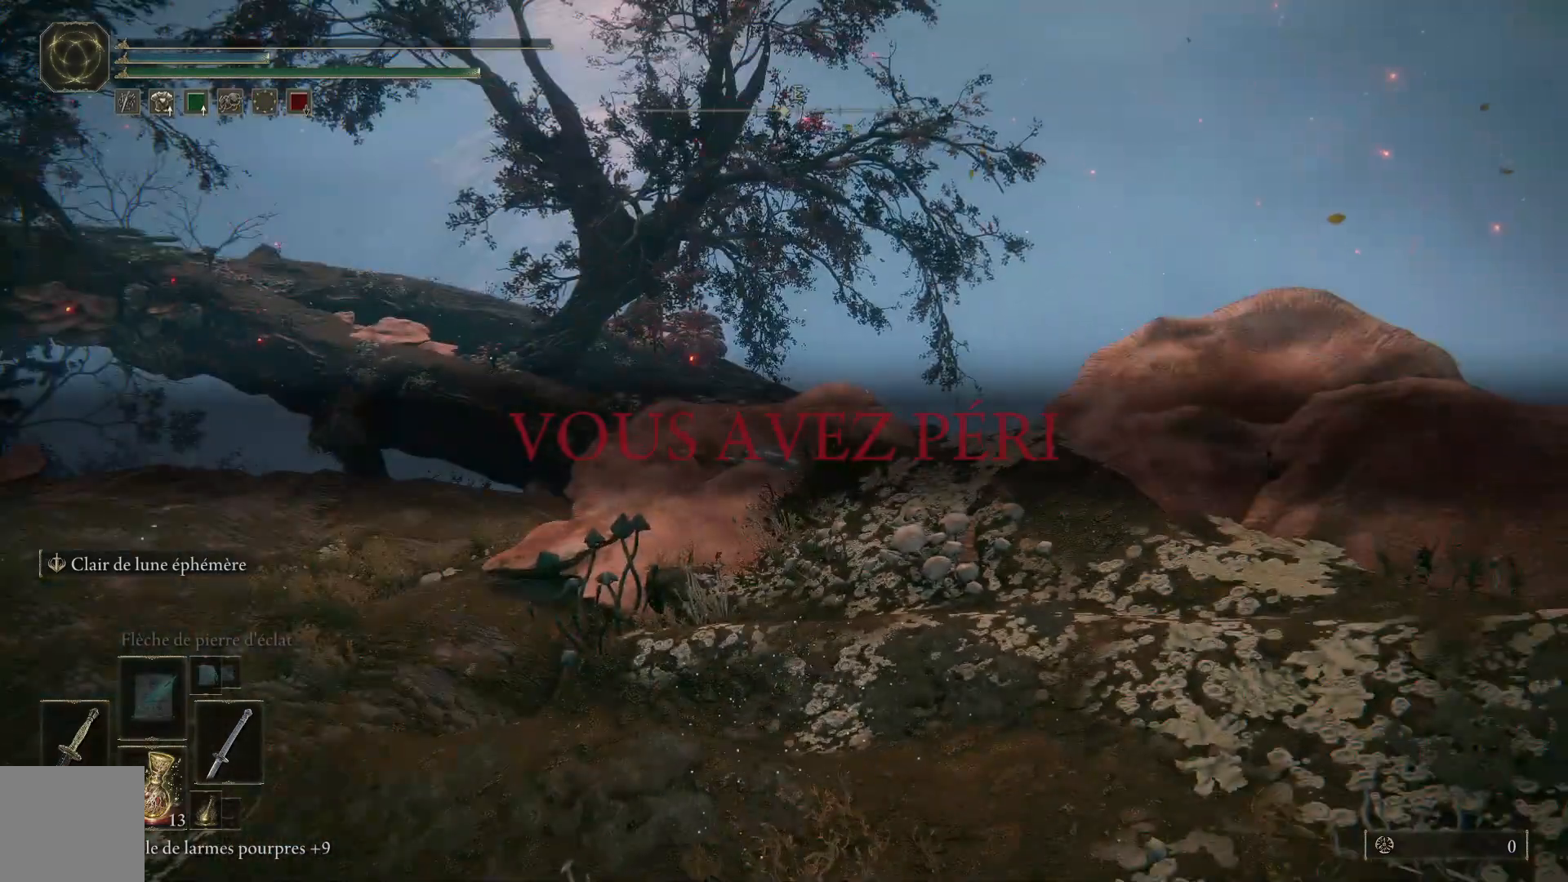
{"buttons": [], "left_stick": "center", "right_stick": "center", "events": []}
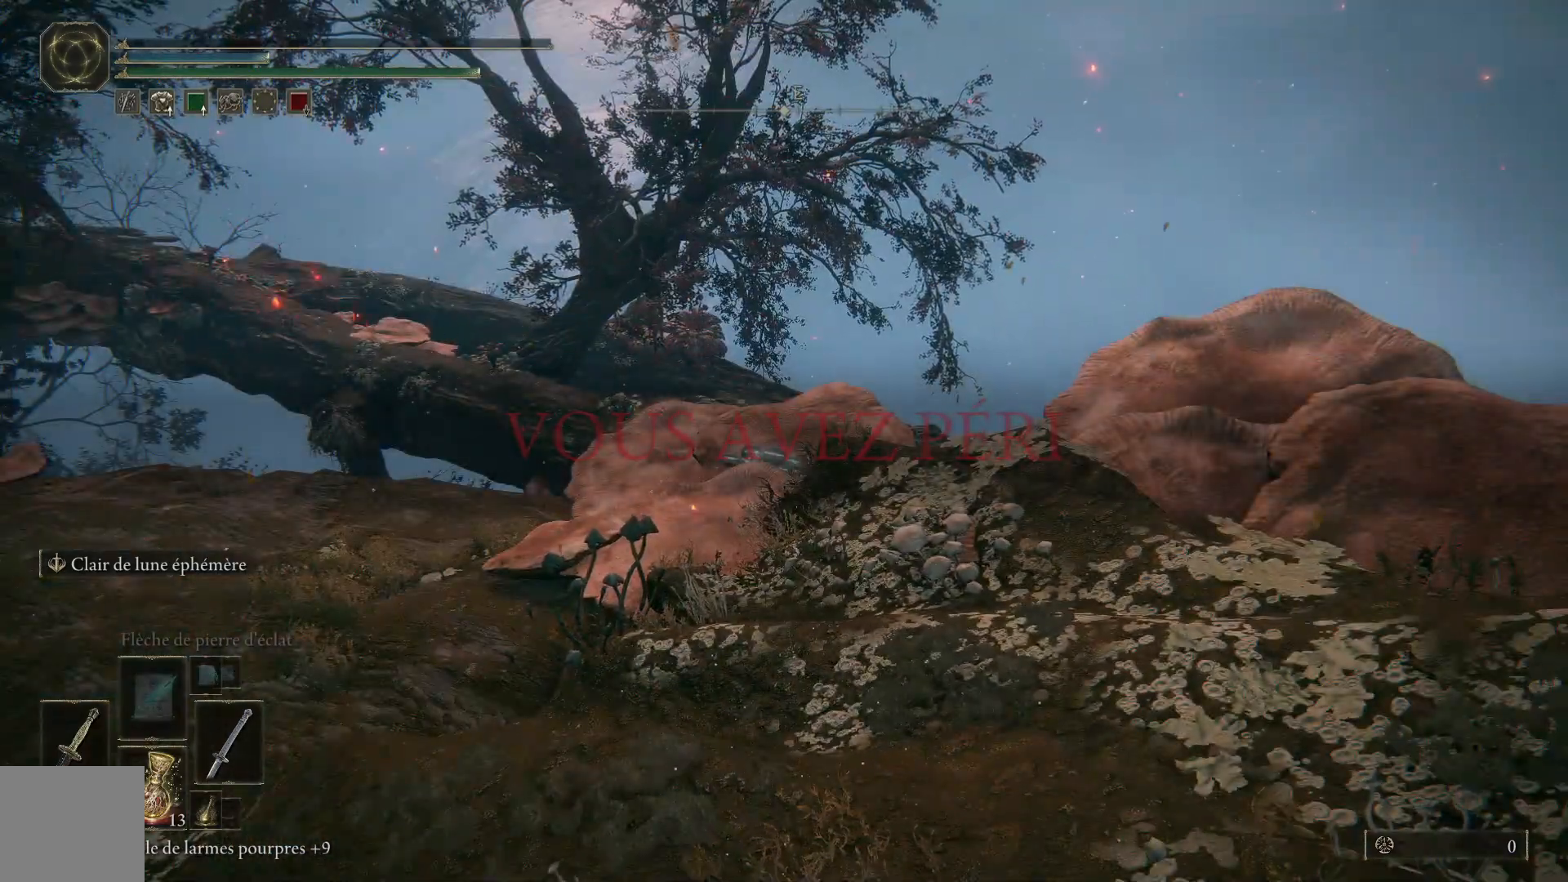
{"buttons": [], "left_stick": "center", "right_stick": "center", "events": []}
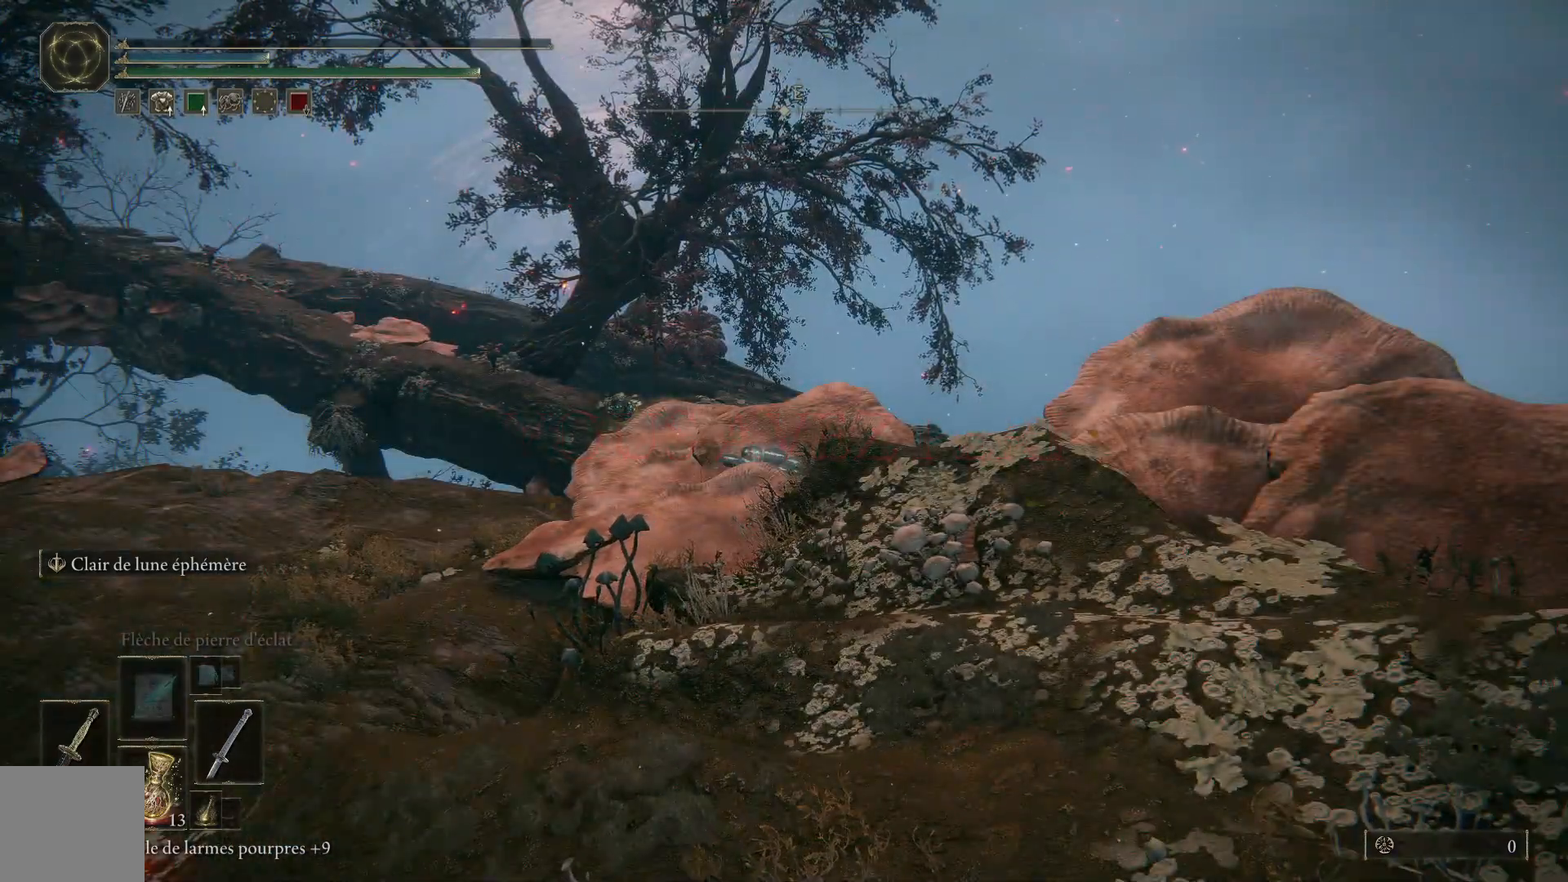
{"buttons": [], "left_stick": "center", "right_stick": "left", "events": [[317, "right_stick", "left"]]}
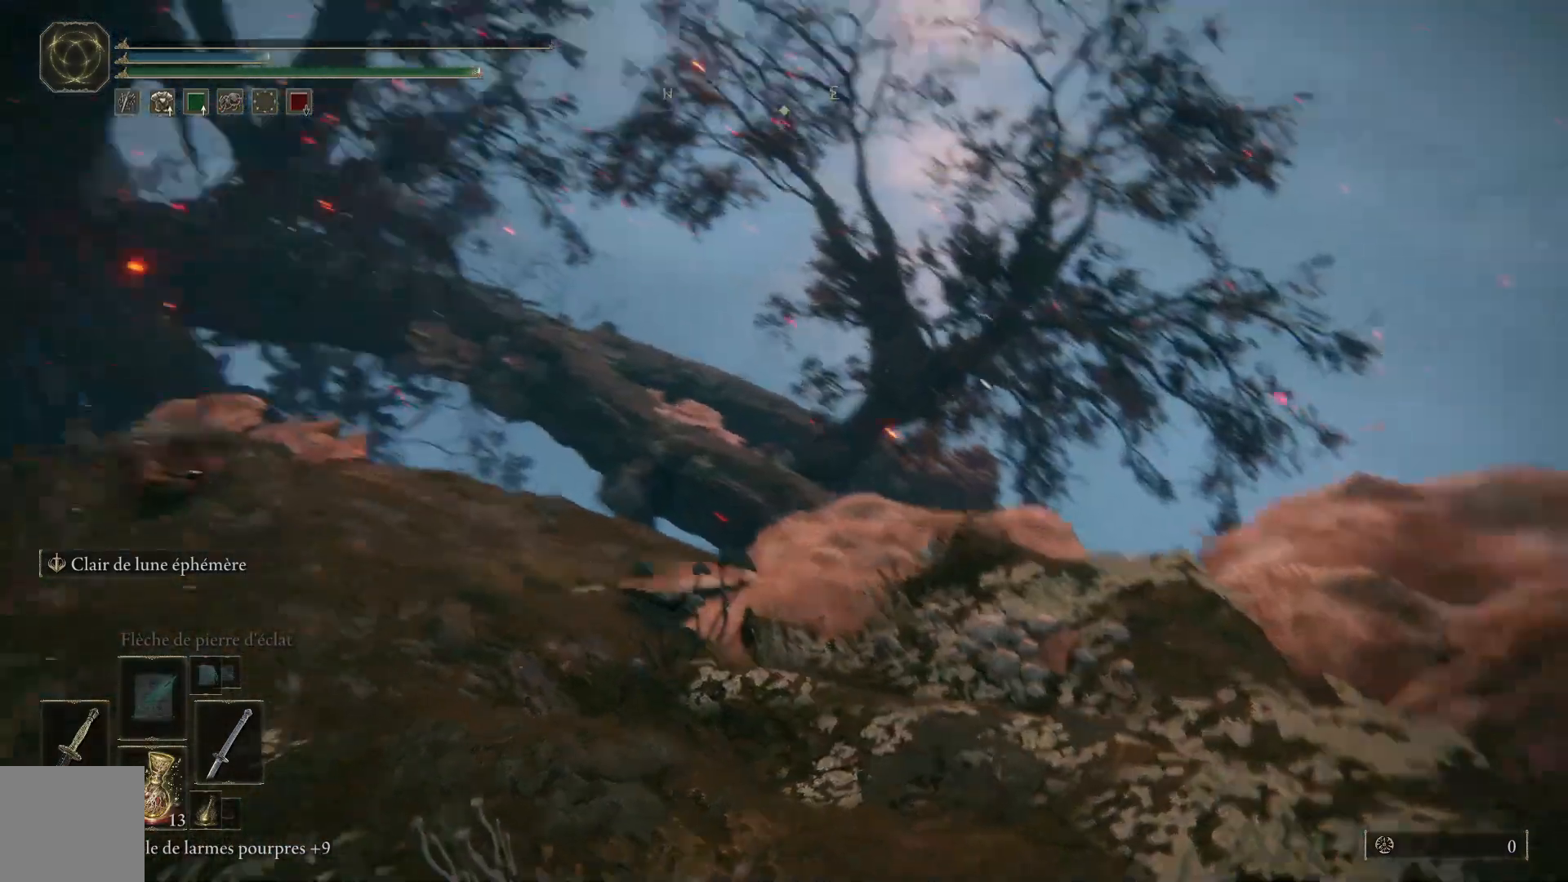
{"buttons": [], "left_stick": "center", "right_stick": "center", "events": [[250, "right_stick", "center"]]}
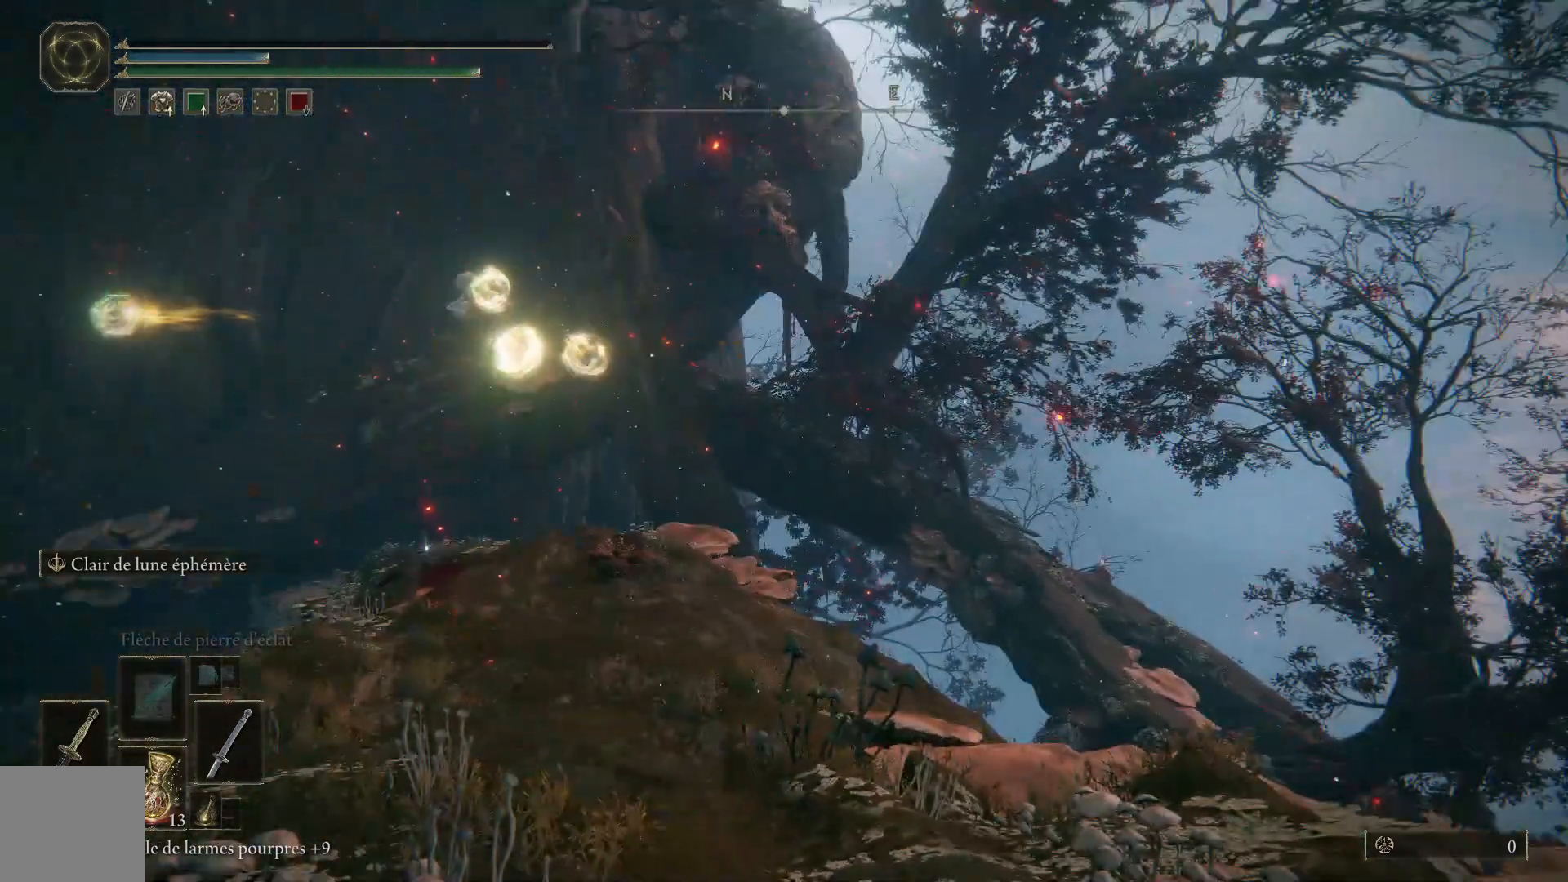
{"buttons": [], "left_stick": "center", "right_stick": "left", "events": [[367, "right_stick", "left"]]}
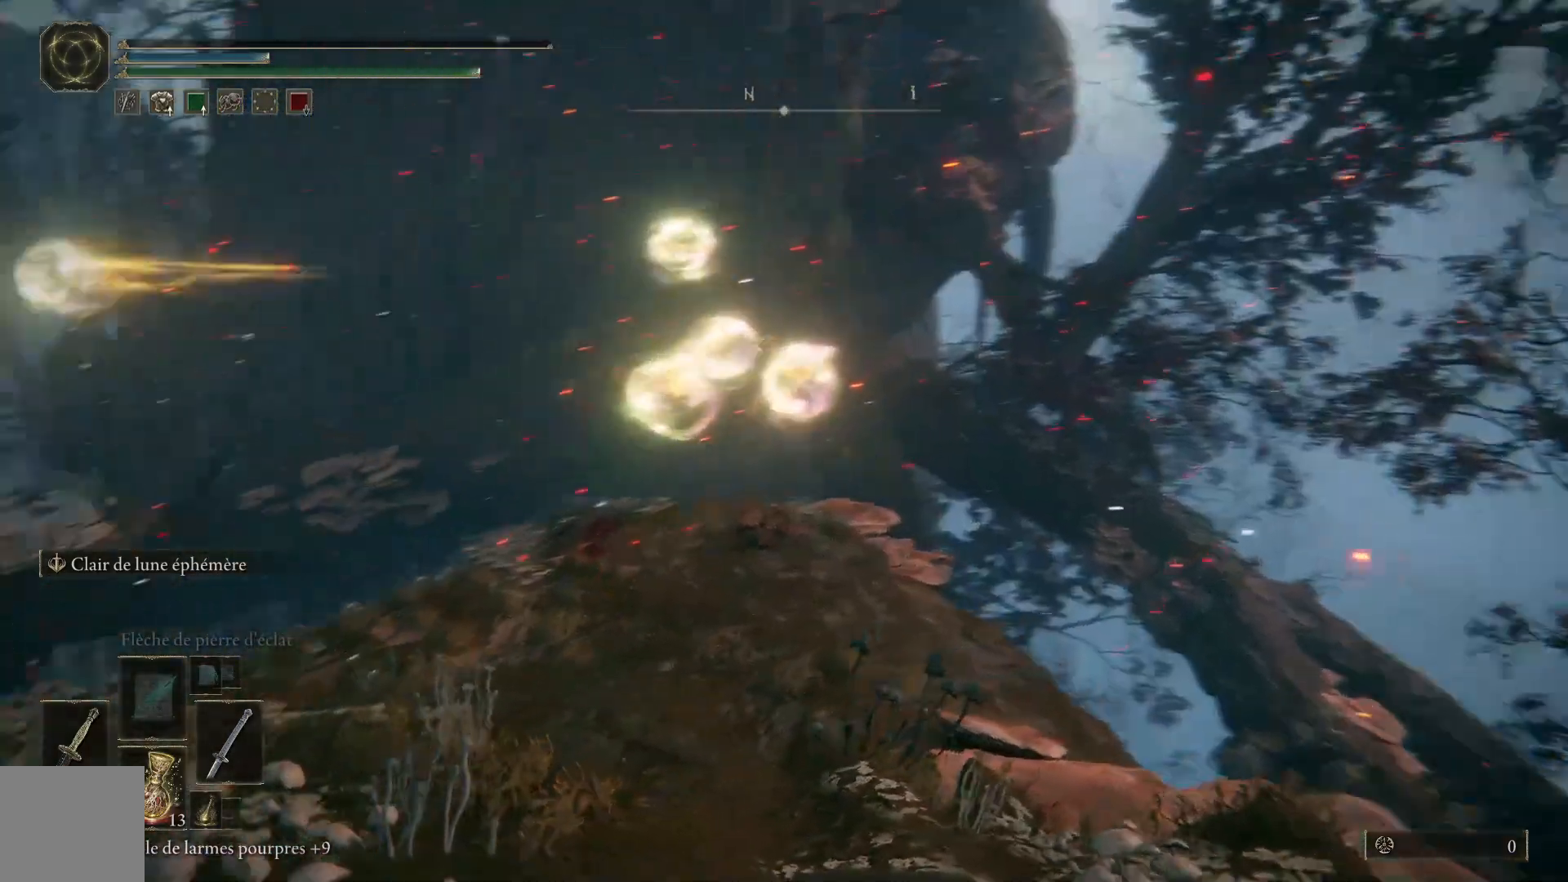
{"buttons": [], "left_stick": "center", "right_stick": "left", "events": [[83, "right_stick", "center"], [383, "right_stick", "left"]]}
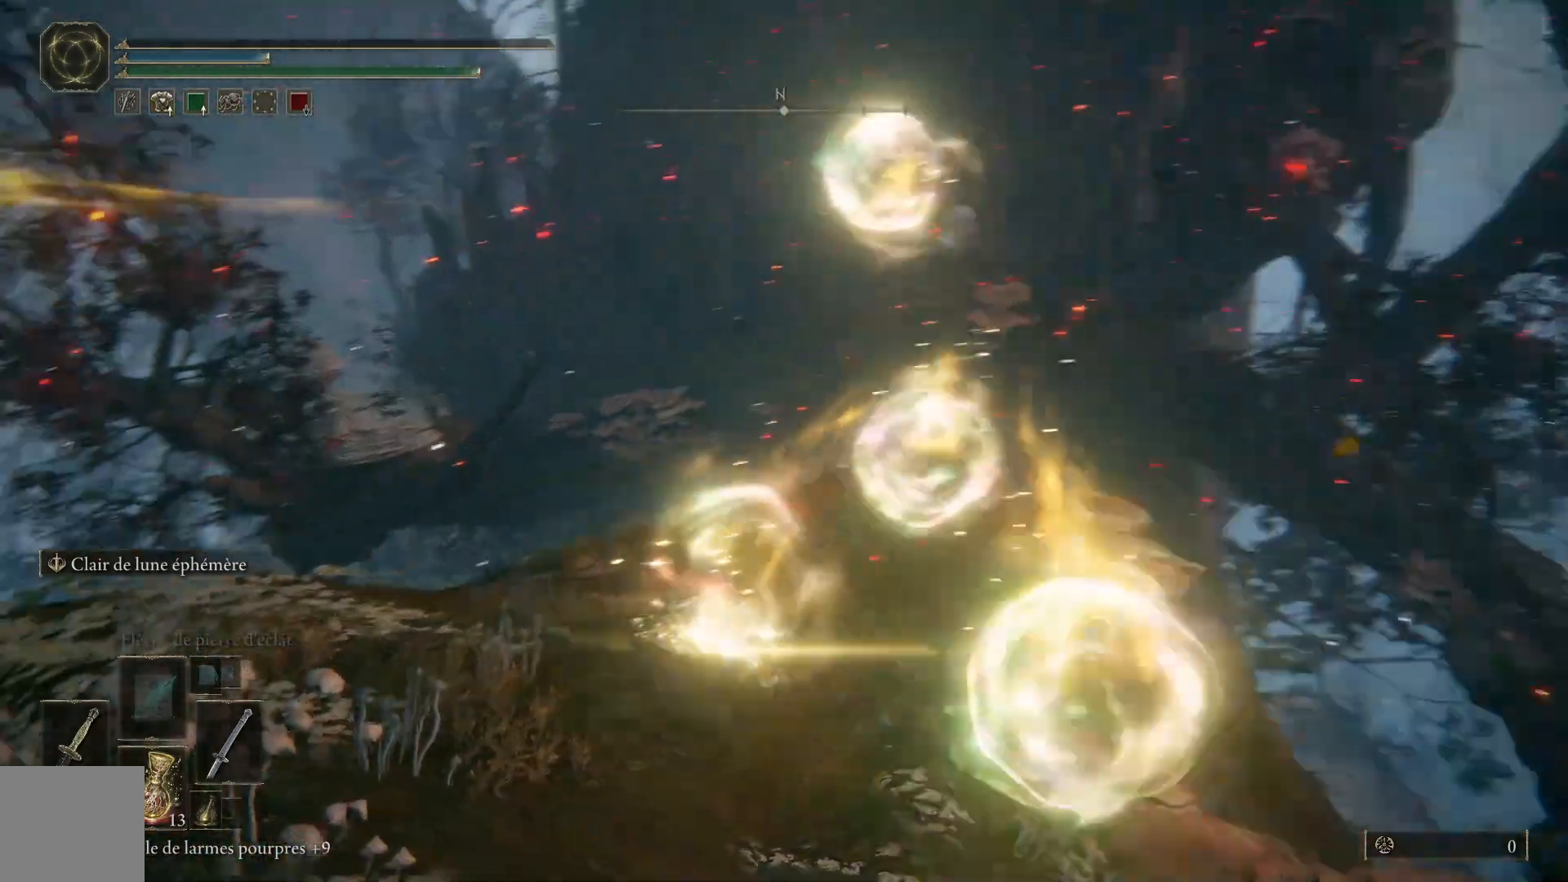
{"buttons": [], "left_stick": "center", "right_stick": "center", "events": [[133, "right_stick", "center"]]}